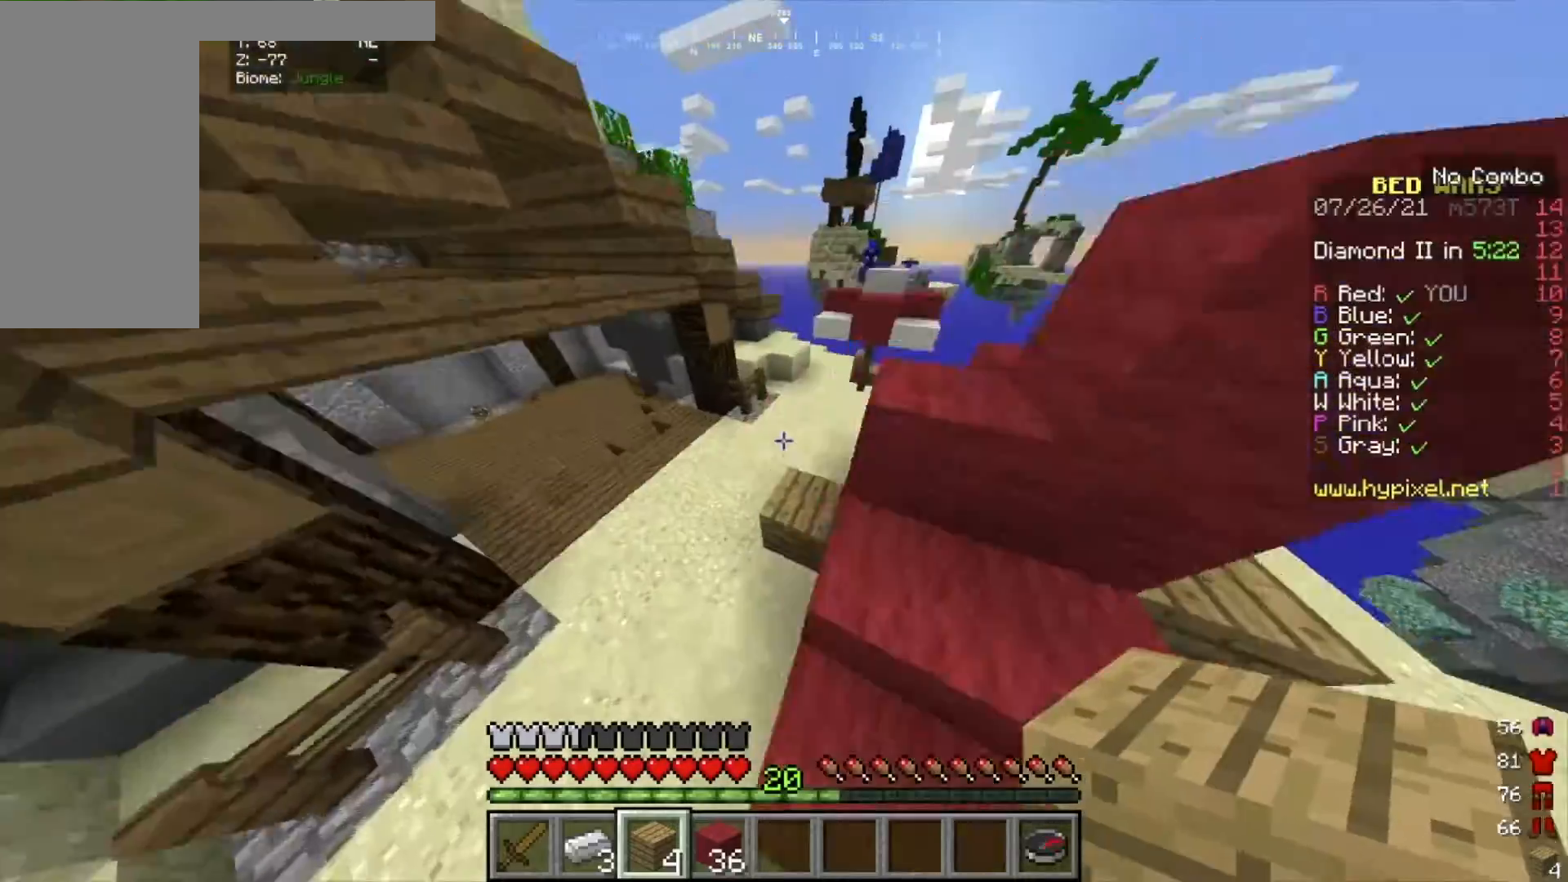
Gameplay with keyboard and mouse; each line is a JSON object with the keys and mouse buttons held at the frame after it. "events" lists presses ("down") and releases ("up") of "a", "d", "s", "w", "mouse_left" and "mouse_right" between this image and that frame as [ms after this image, input, new state], when the widget could be followed in between. "mouse_left", "mouse_right" = the "left", "right" buttons of the "mouse" list. No other keys are recorded. Fast repeated clicks can show as one long hold. Mouse movement is not recorded.
{"keys": ["s"], "mouse": [], "events": [[33, "w", "up"], [100, "s", "down"], [367, "a", "up"]]}
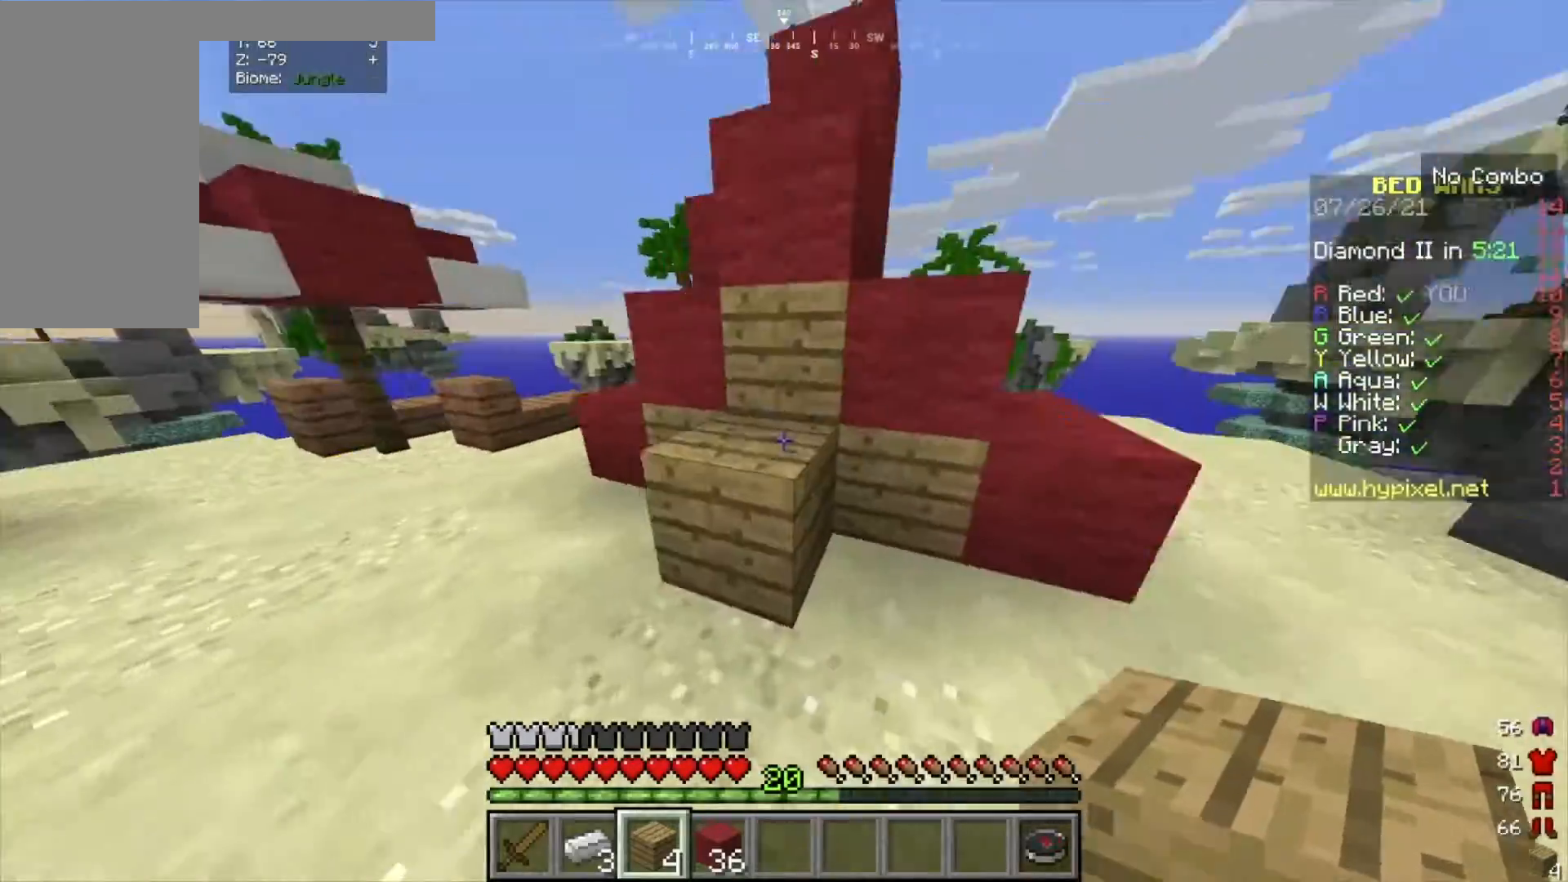
{"keys": [], "mouse": [], "events": [[34, "s", "up"], [201, "mouse_right", "down"], [367, "d", "down"], [501, "d", "up"], [501, "mouse_right", "up"]]}
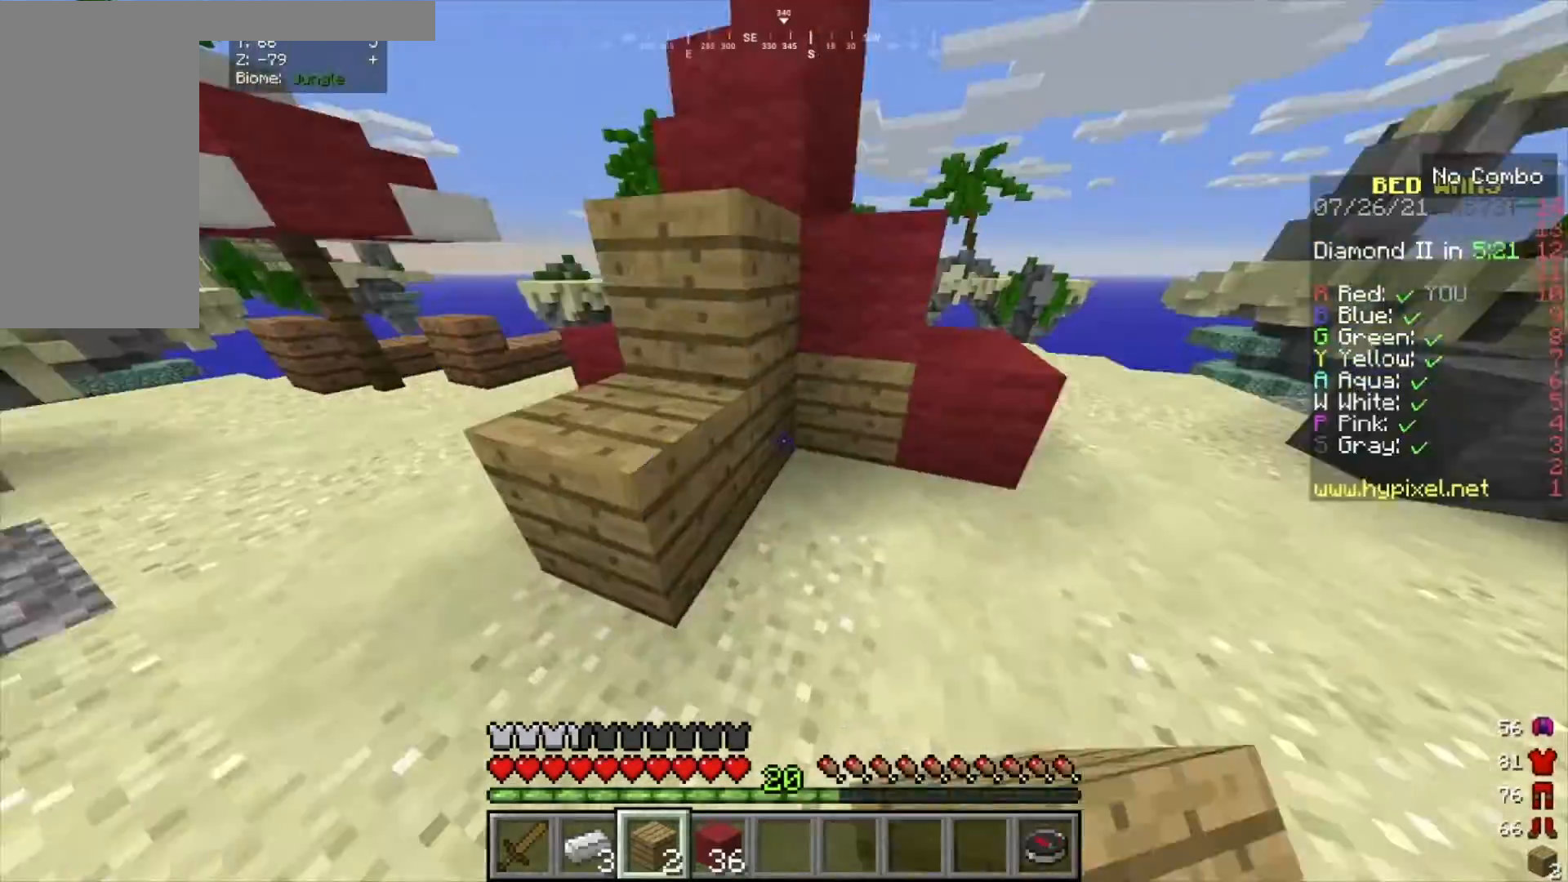
{"keys": ["a"], "mouse": [], "events": [[133, "a", "down"], [133, "mouse_right", "down"], [233, "mouse_right", "up"]]}
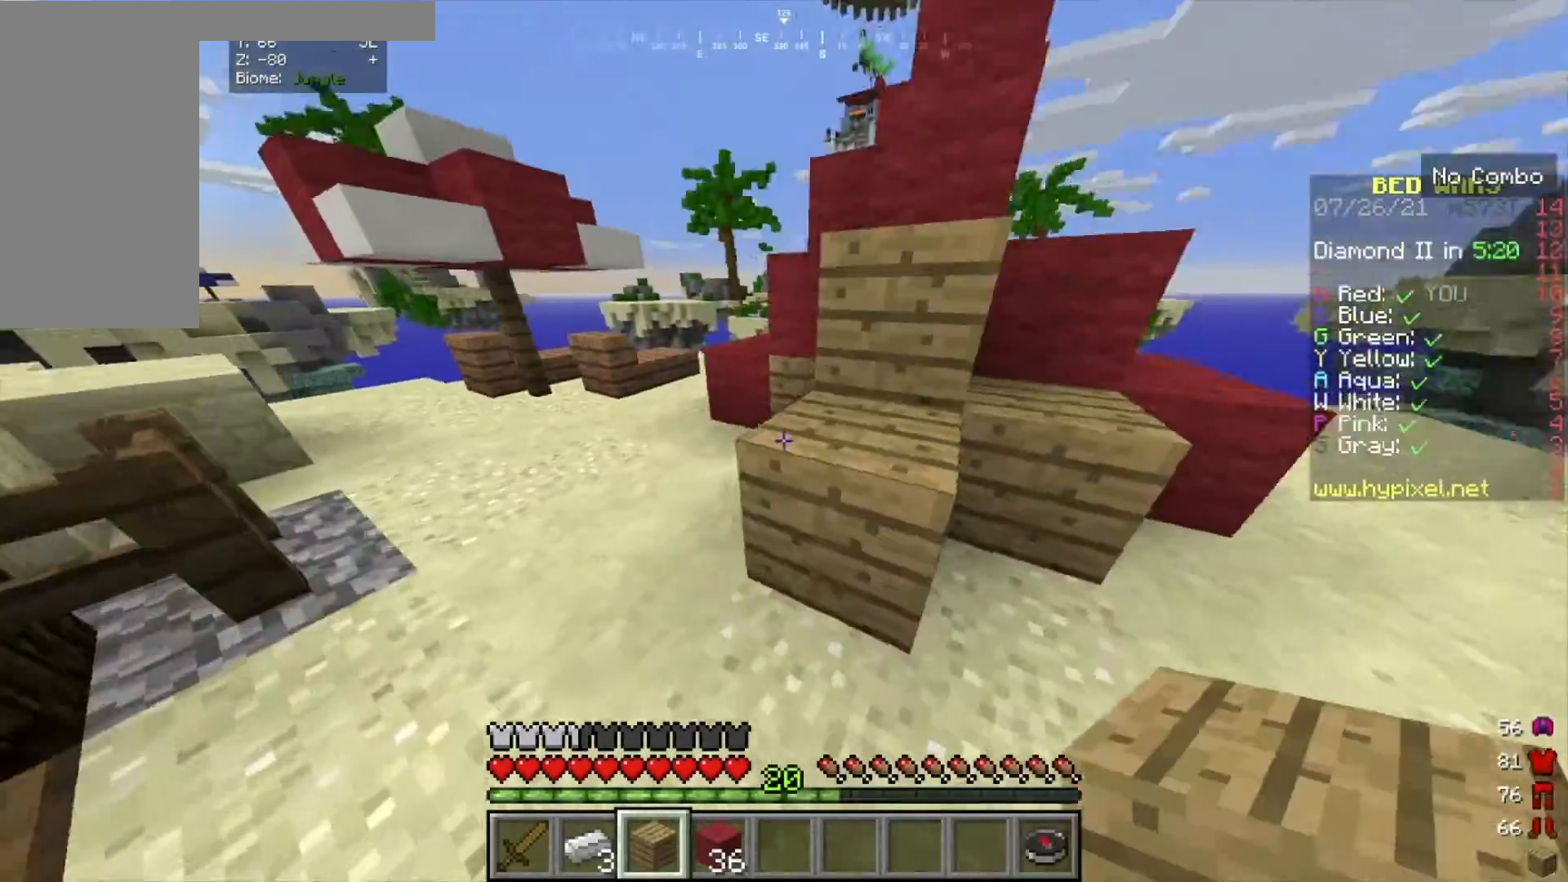
{"keys": ["w"], "mouse": [], "events": [[67, "a", "up"], [234, "mouse_right", "down"], [334, "mouse_right", "up"], [367, "w", "down"]]}
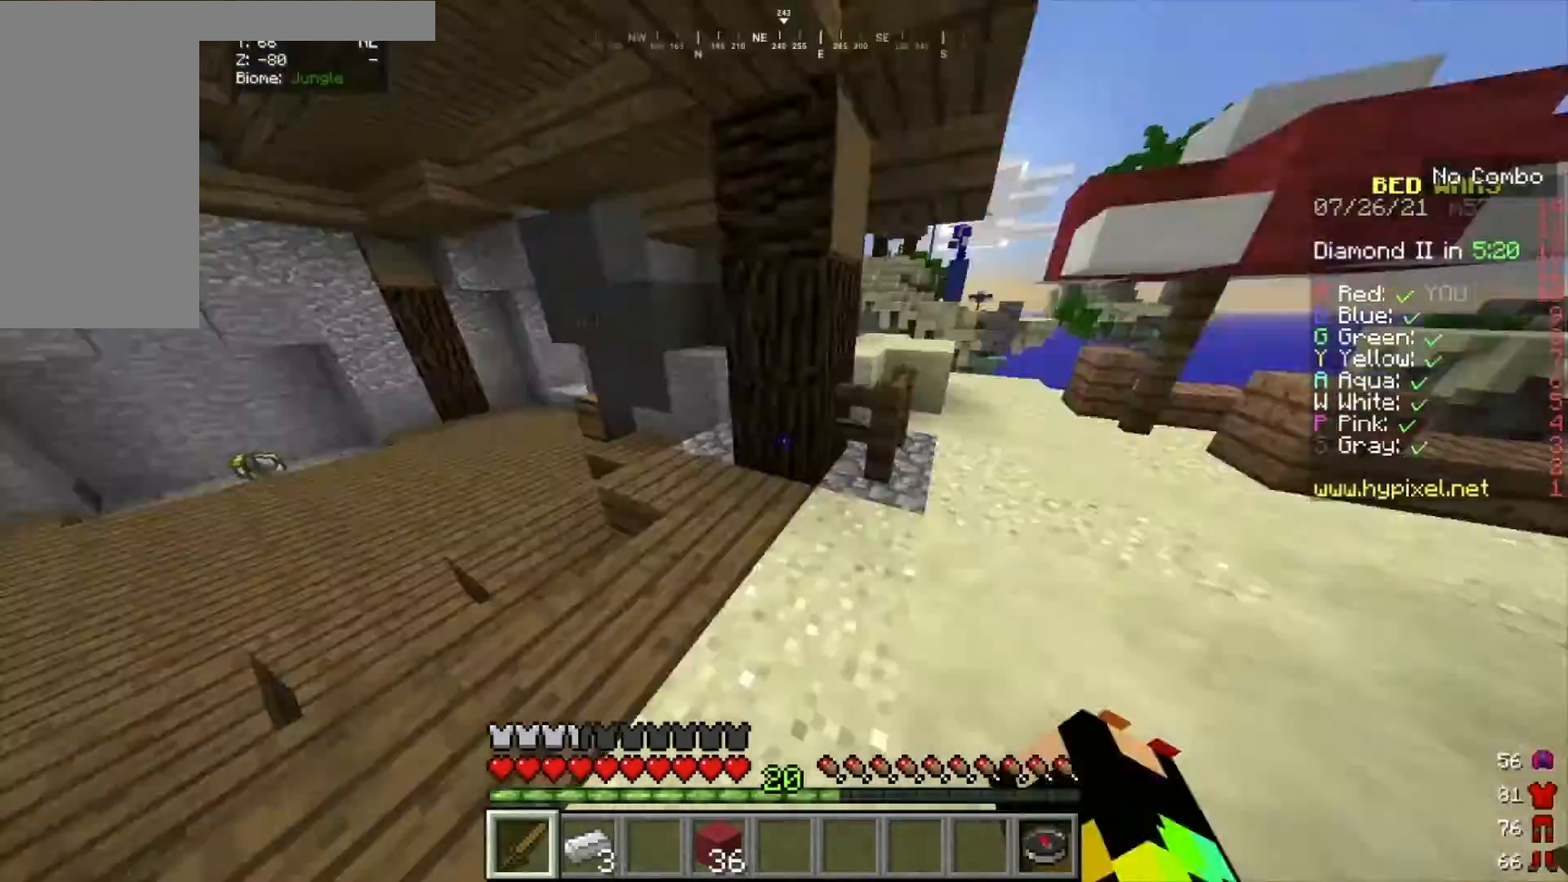
{"keys": ["w"], "mouse": [], "events": []}
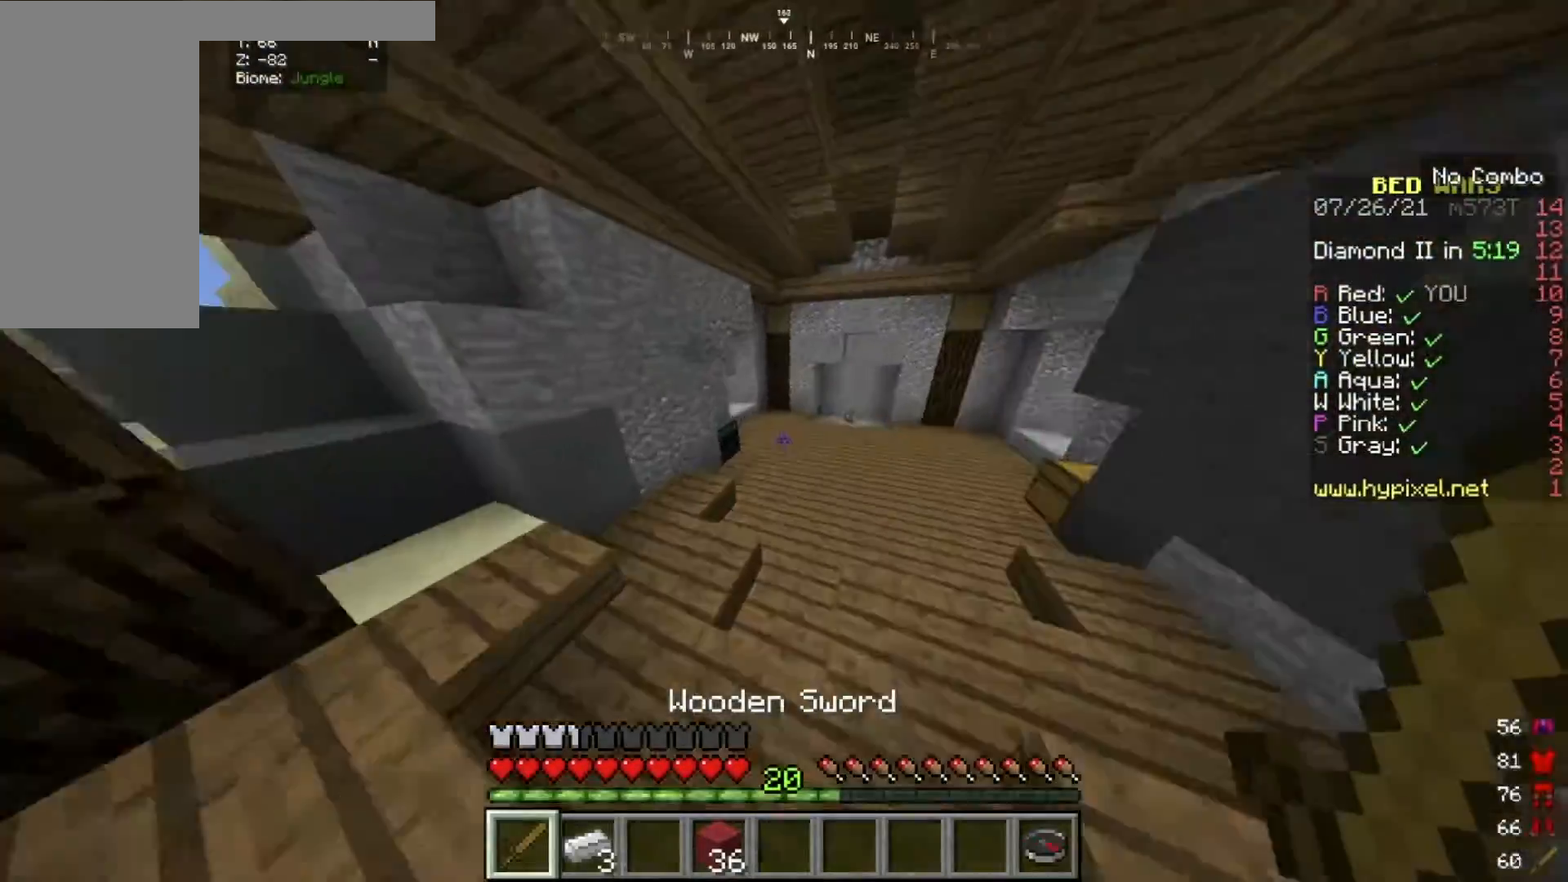
{"keys": ["d", "w"], "mouse": [], "events": [[367, "d", "down"]]}
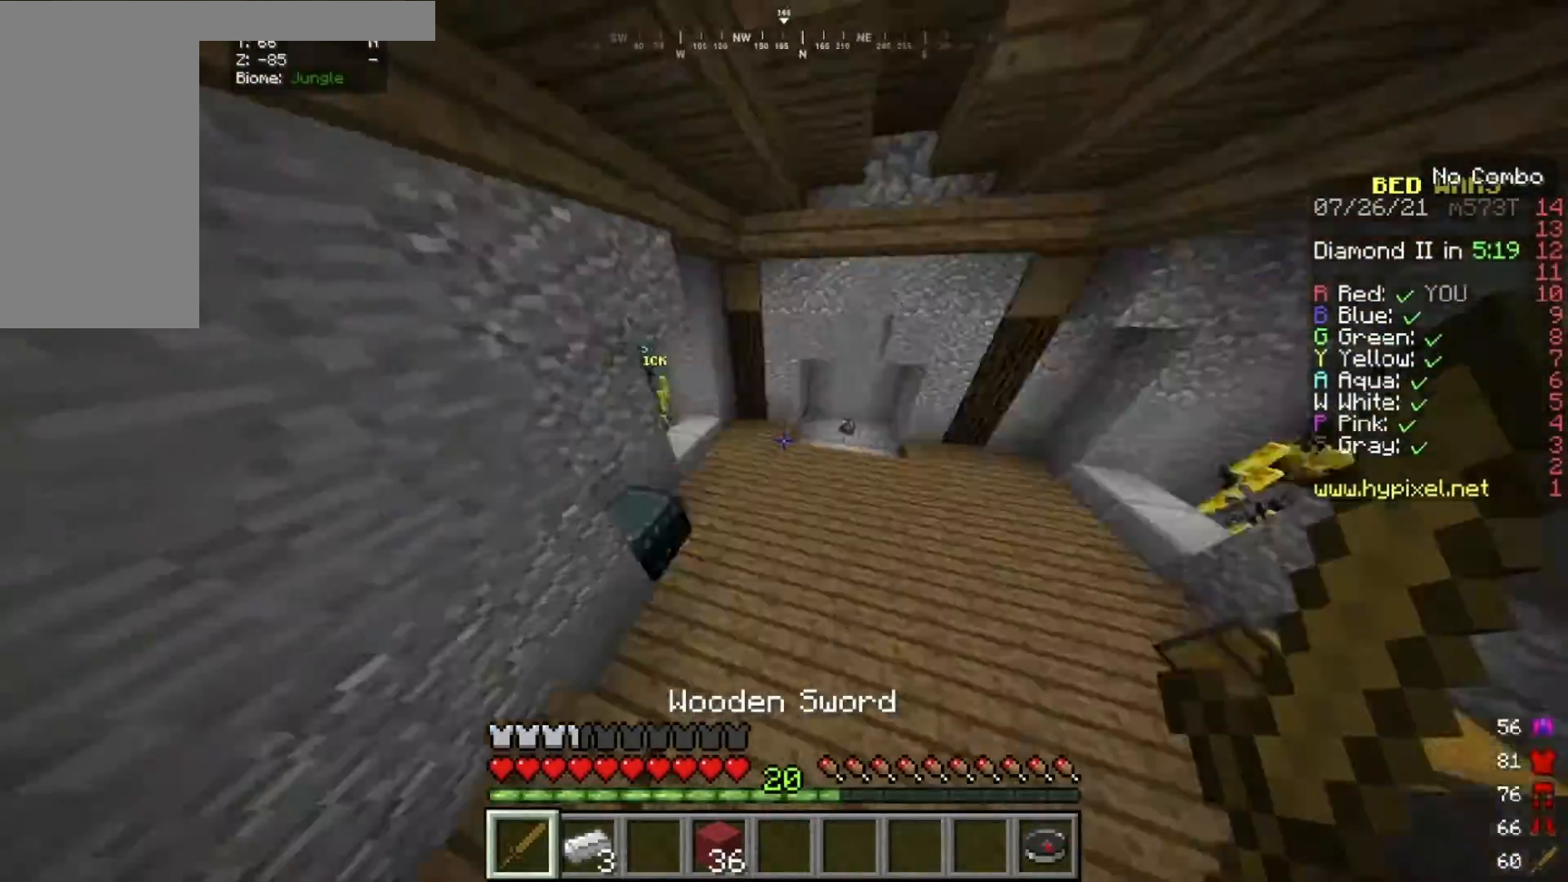
{"keys": ["w"], "mouse": [], "events": [[33, "d", "up"]]}
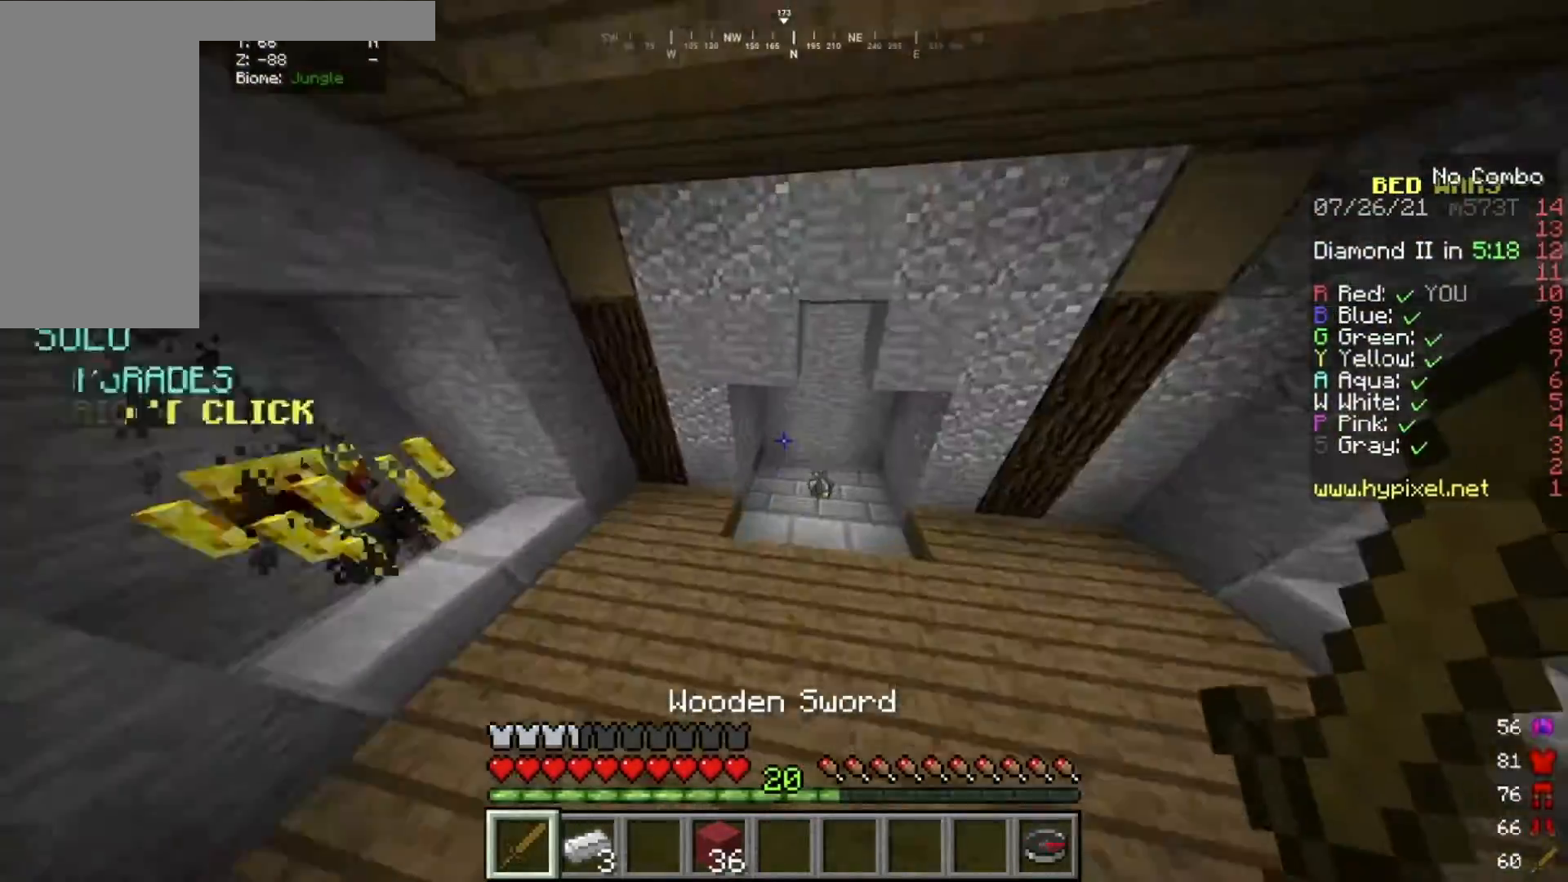
{"keys": ["d", "w"], "mouse": [], "events": [[401, "d", "down"]]}
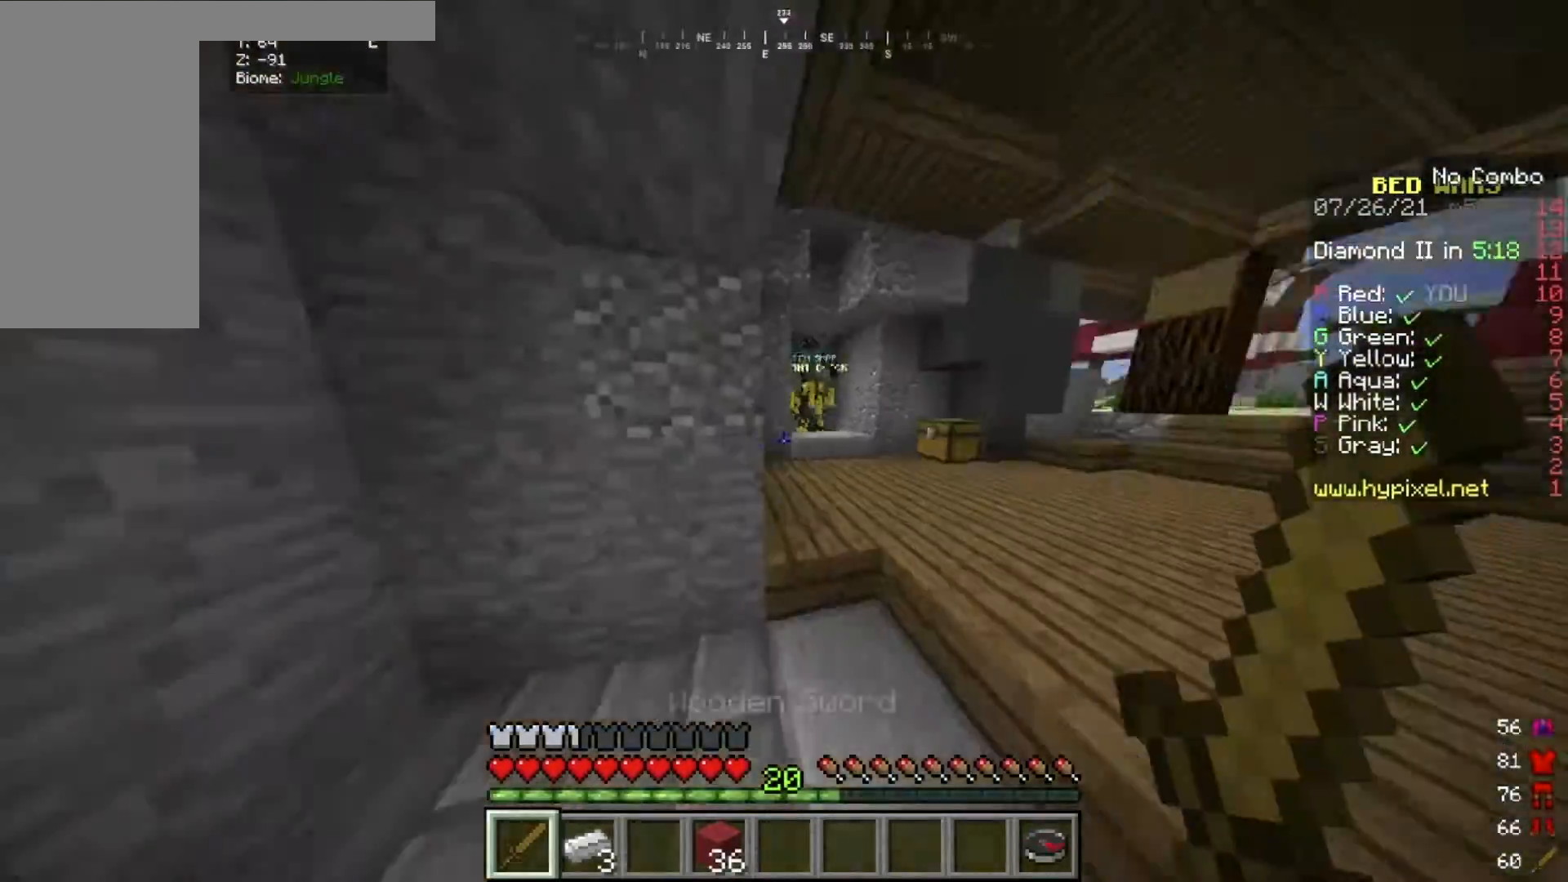
{"keys": ["w"], "mouse": [], "events": [[200, "d", "up"], [267, "d", "down"], [434, "d", "up"]]}
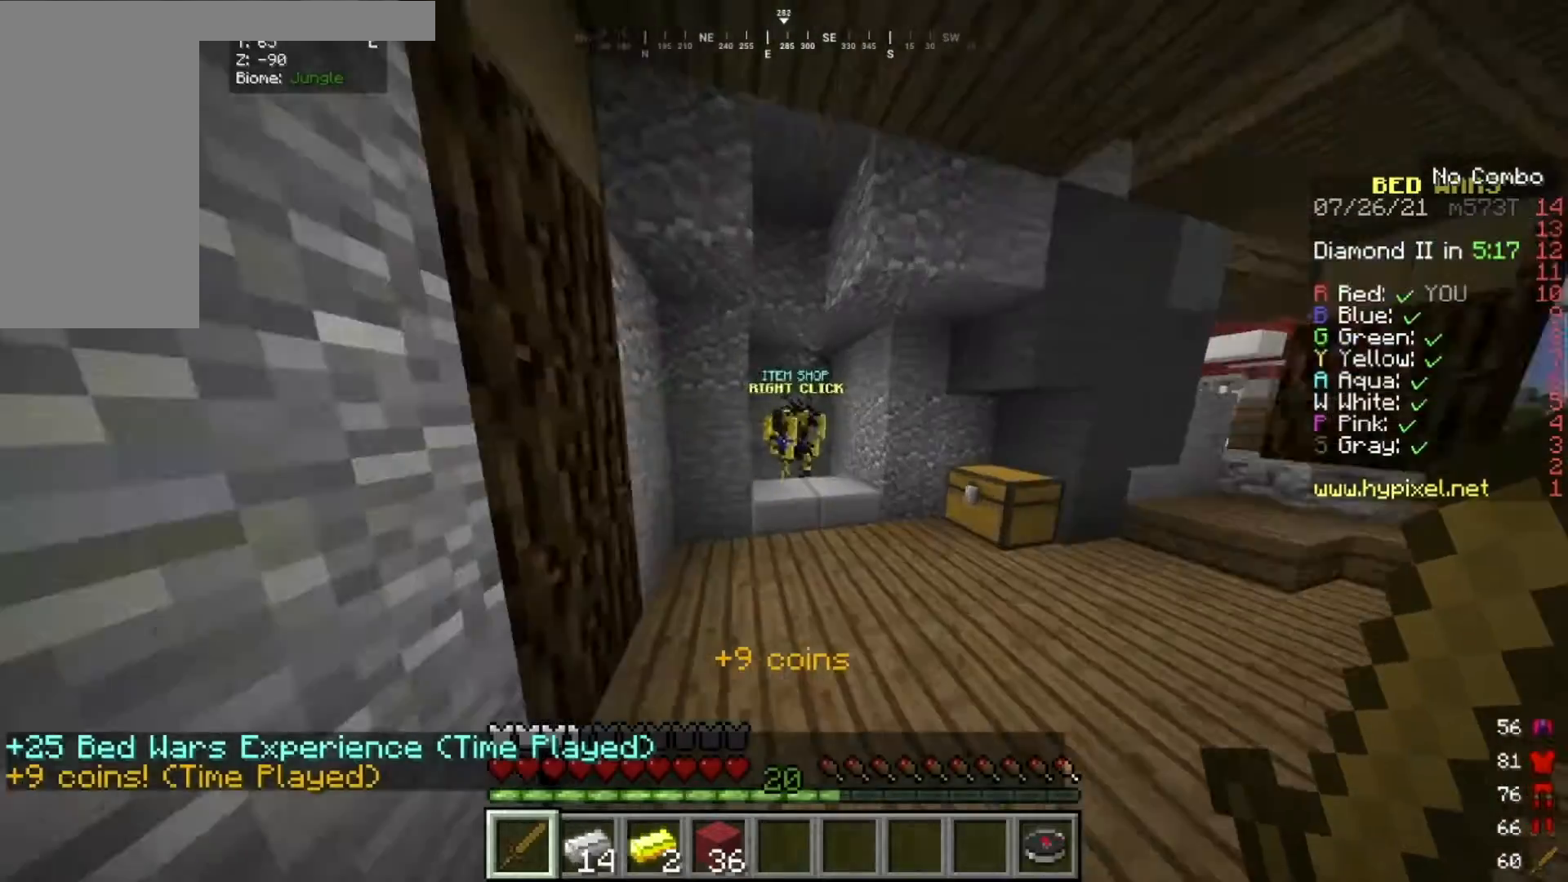
{"keys": [], "mouse": [], "events": [[301, "mouse_right", "down"], [434, "mouse_right", "up"], [434, "w", "up"]]}
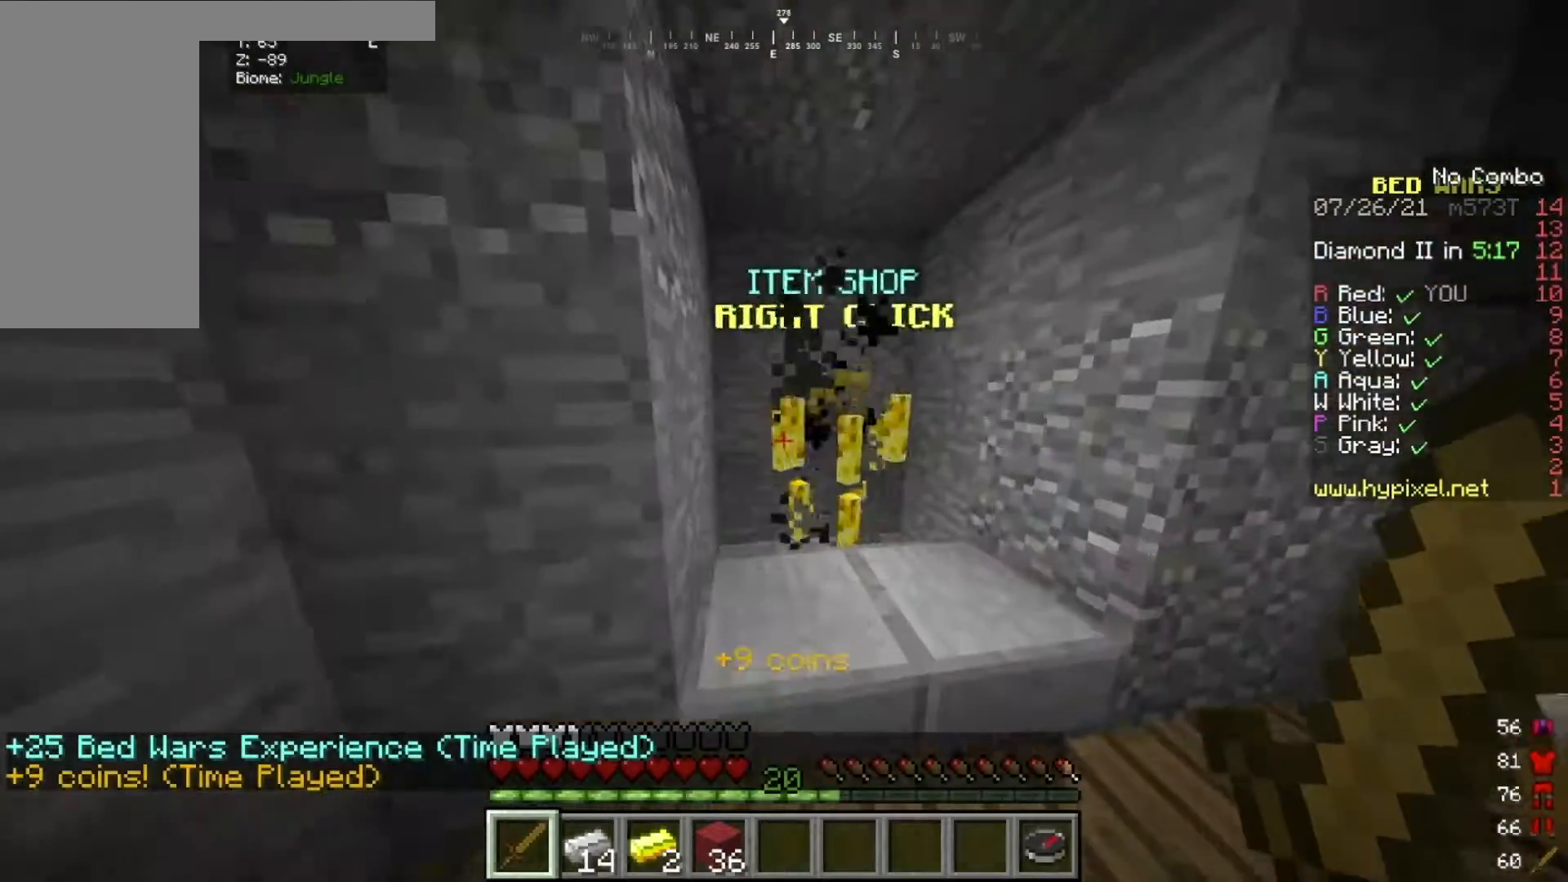
{"keys": [], "mouse": [], "events": []}
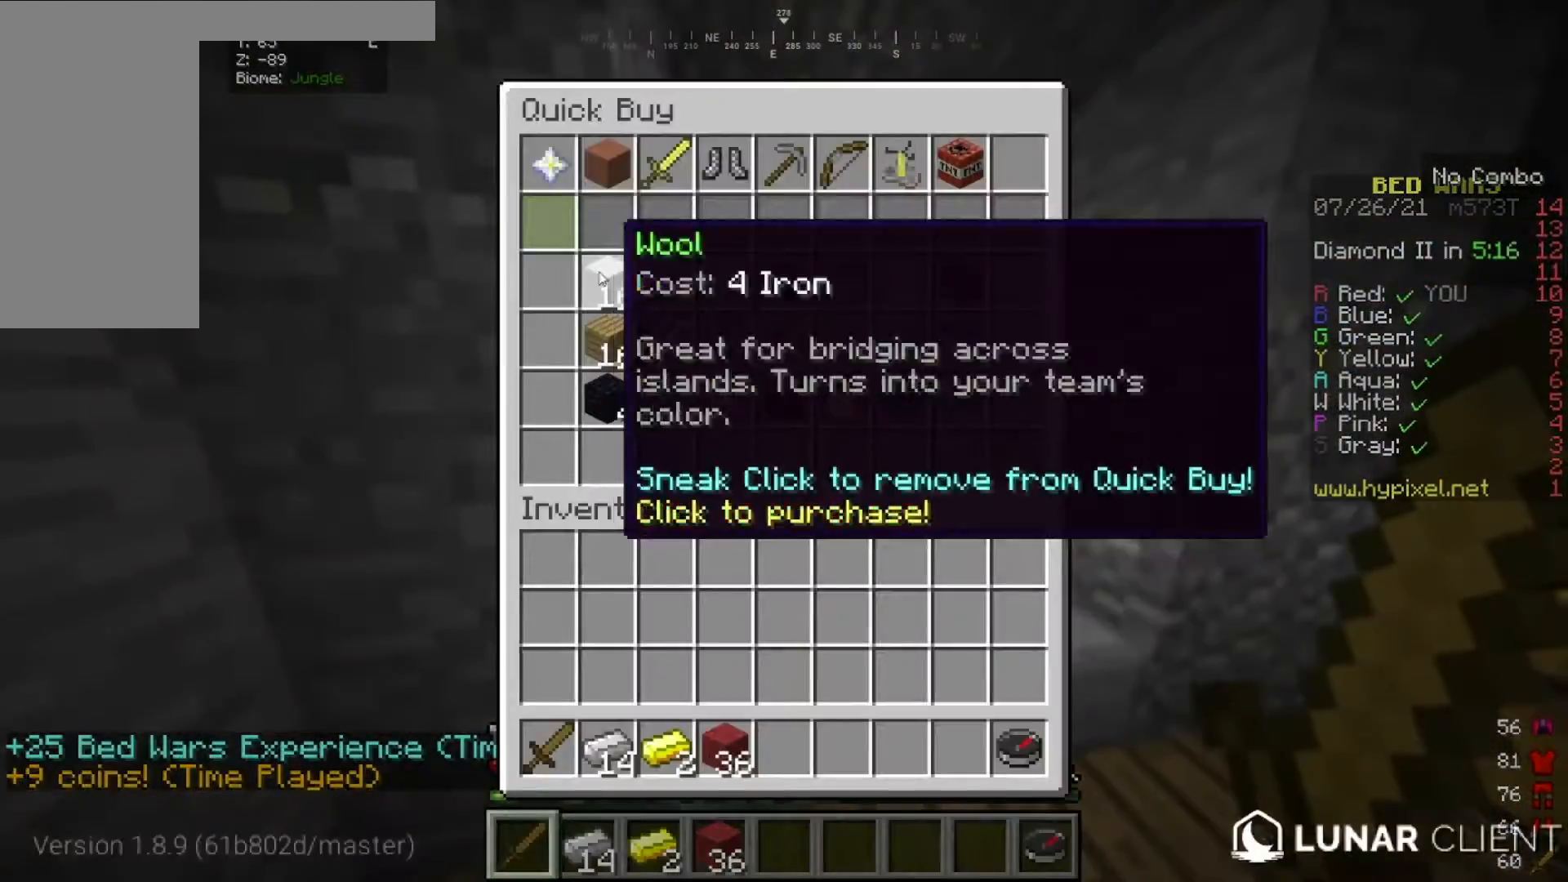
{"keys": ["w"], "mouse": []}
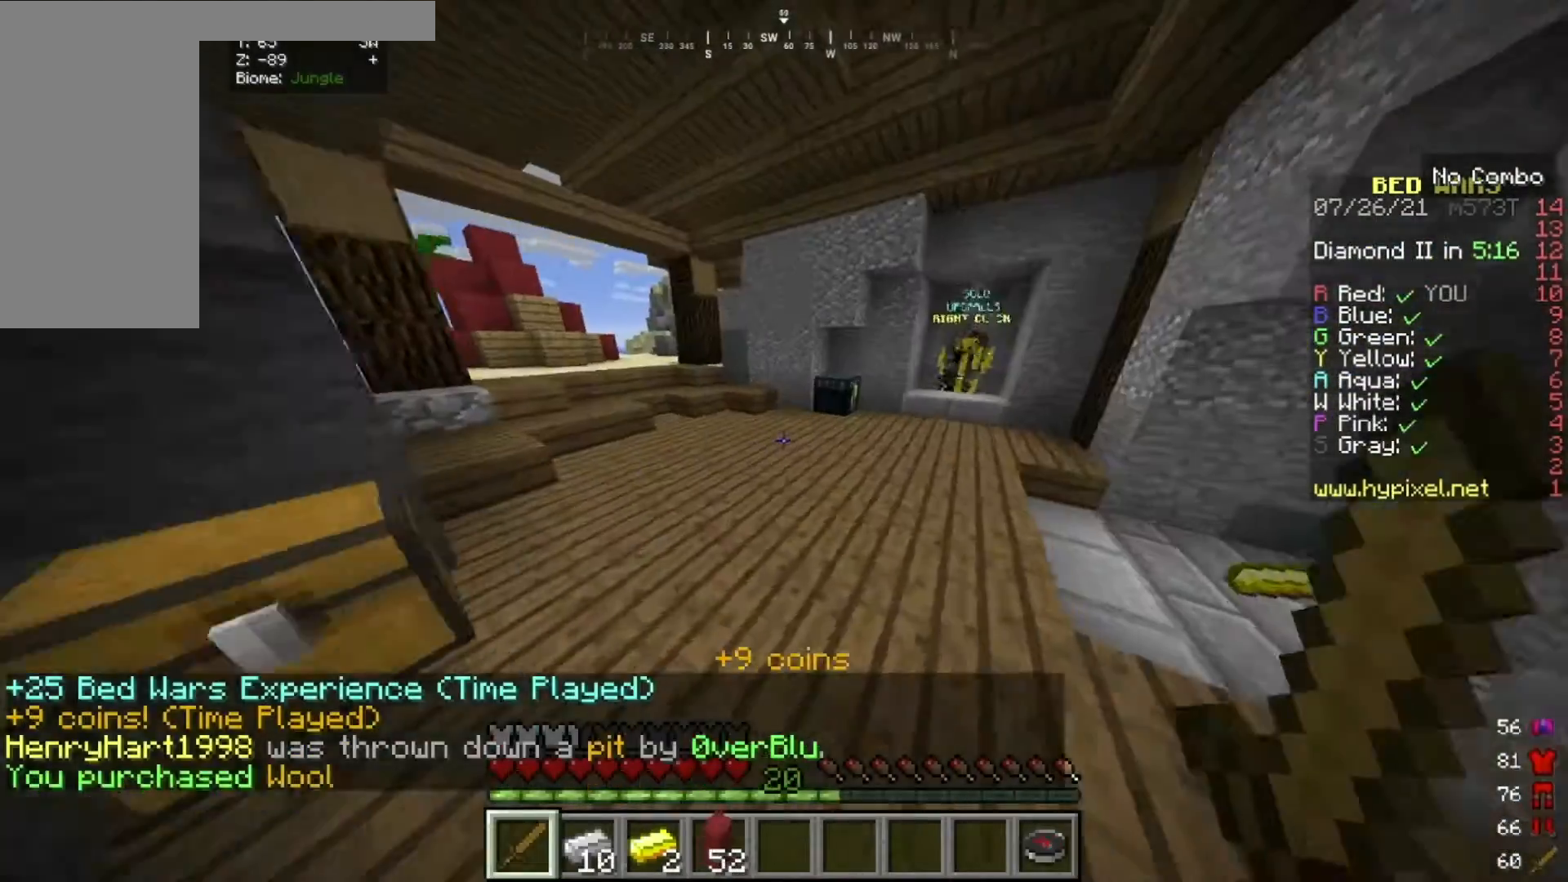
{"keys": ["d", "w"], "mouse": [], "events": [[400, "d", "down"]]}
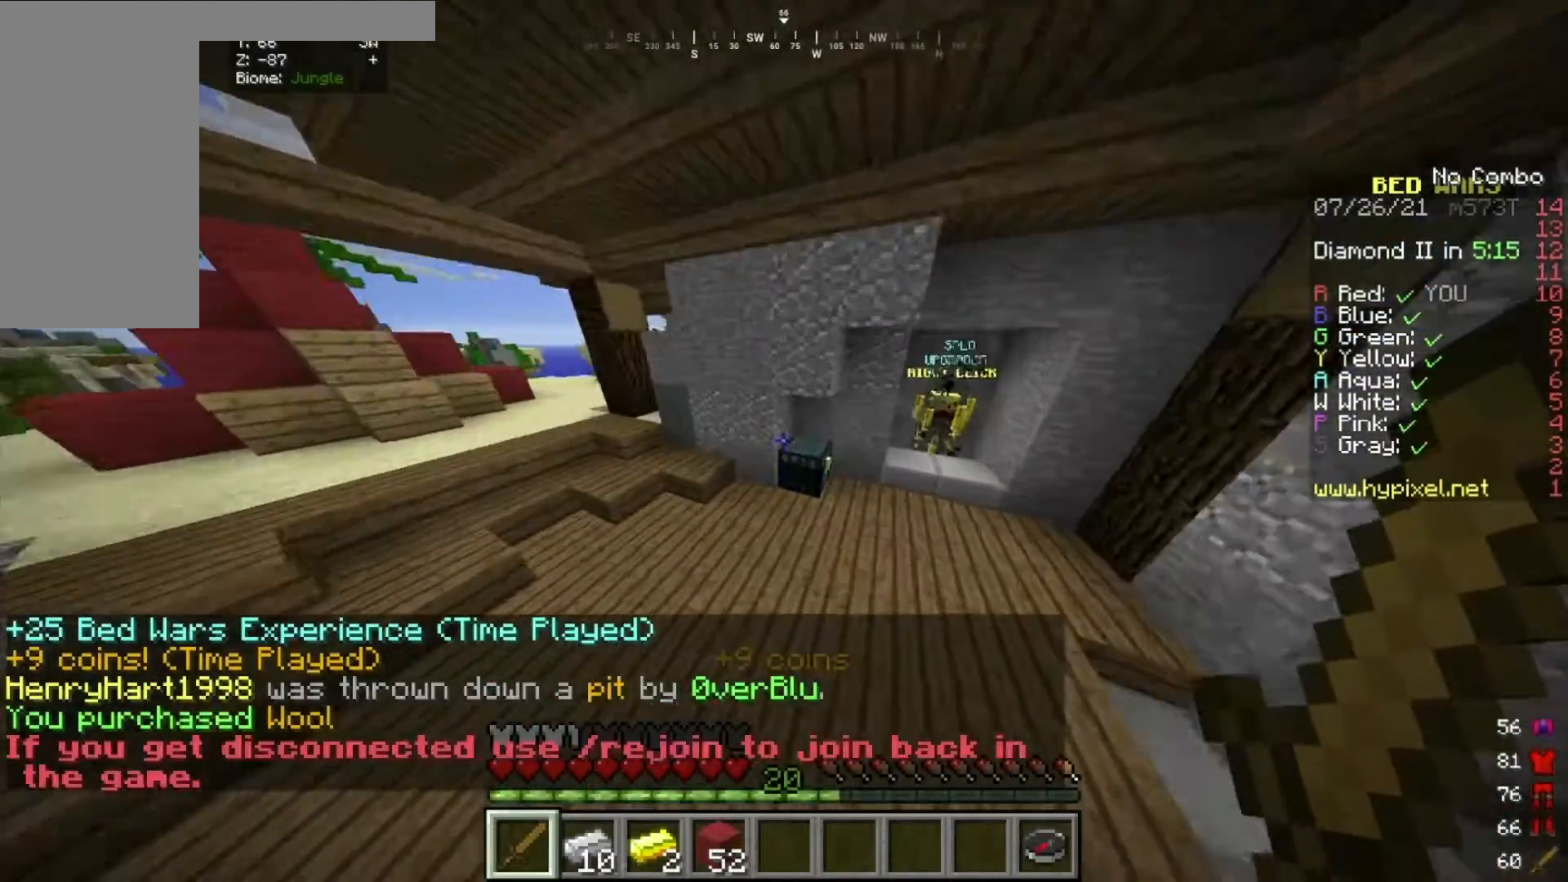
{"keys": [], "mouse": [], "events": [[34, "d", "up"], [201, "mouse_right", "down"], [334, "mouse_right", "up"], [334, "w", "up"]]}
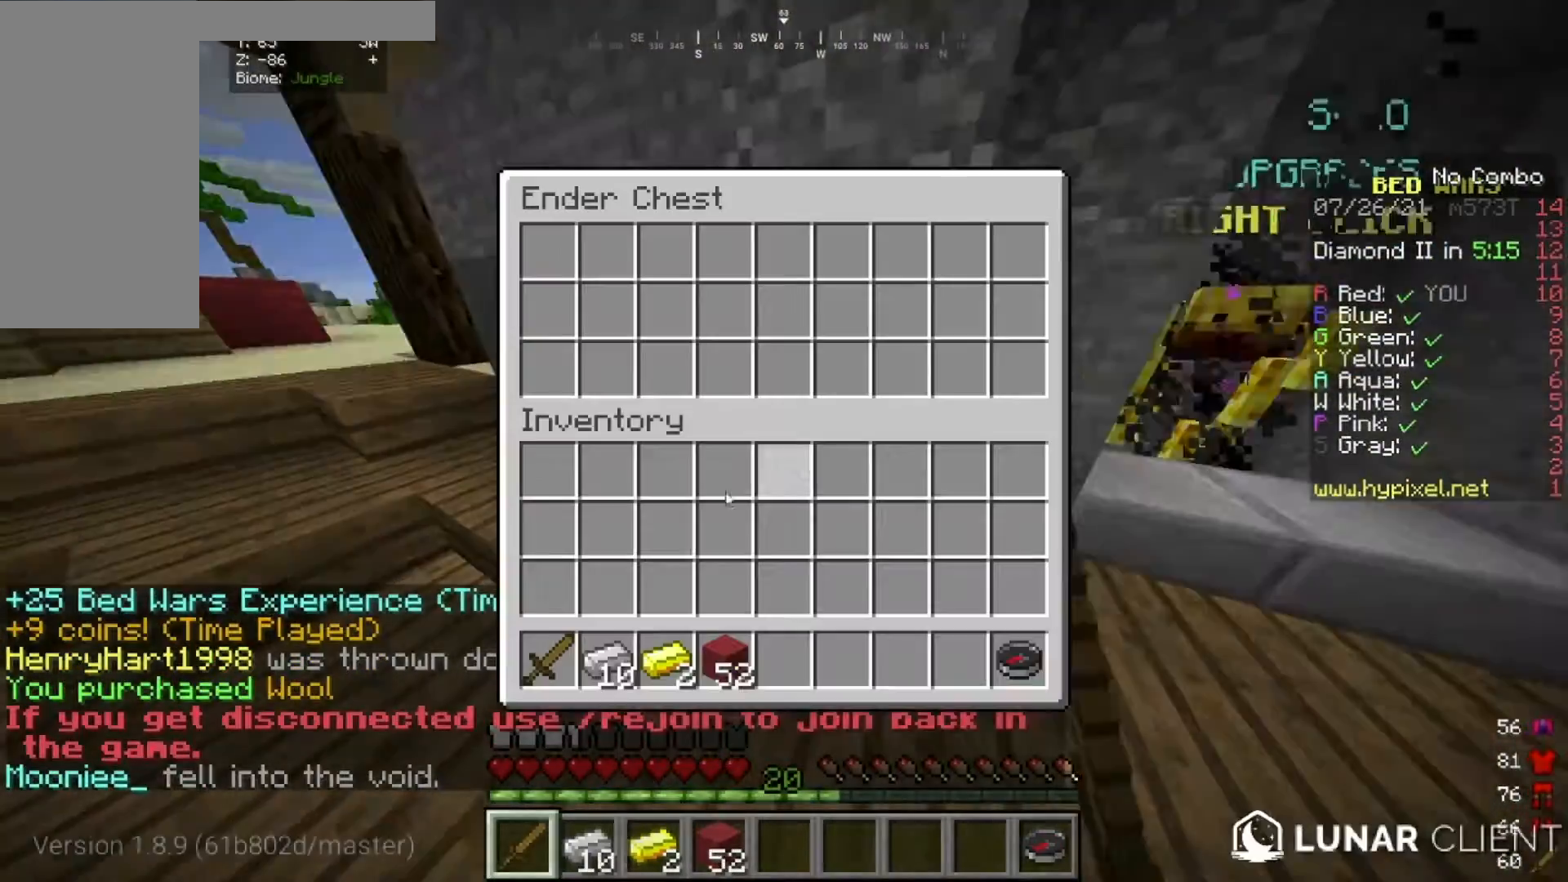
{"keys": [], "mouse": [], "events": []}
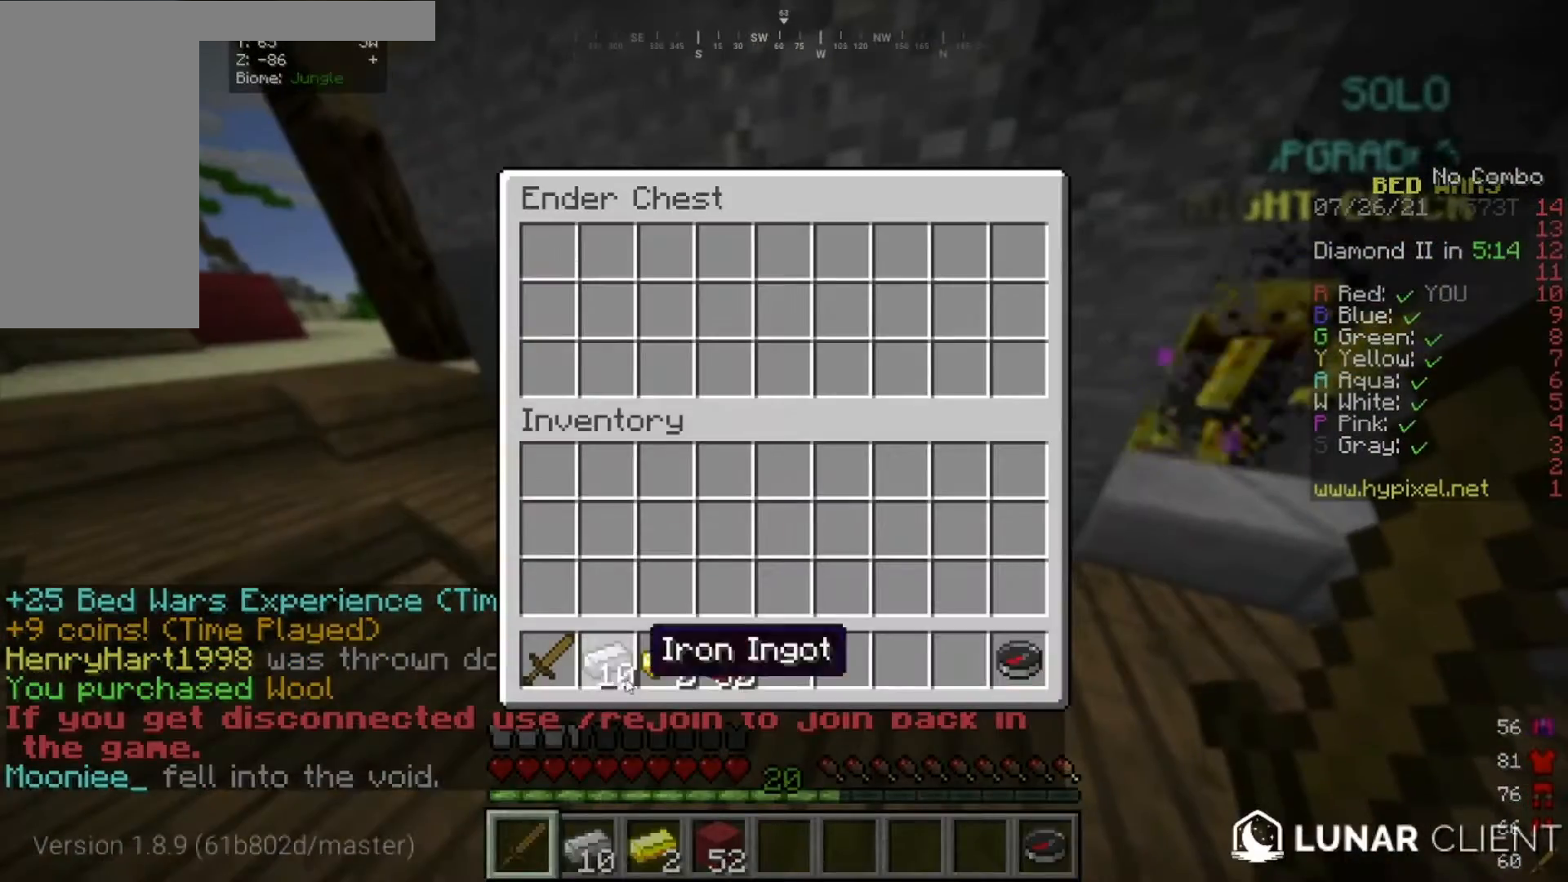
{"keys": [], "mouse": [], "events": []}
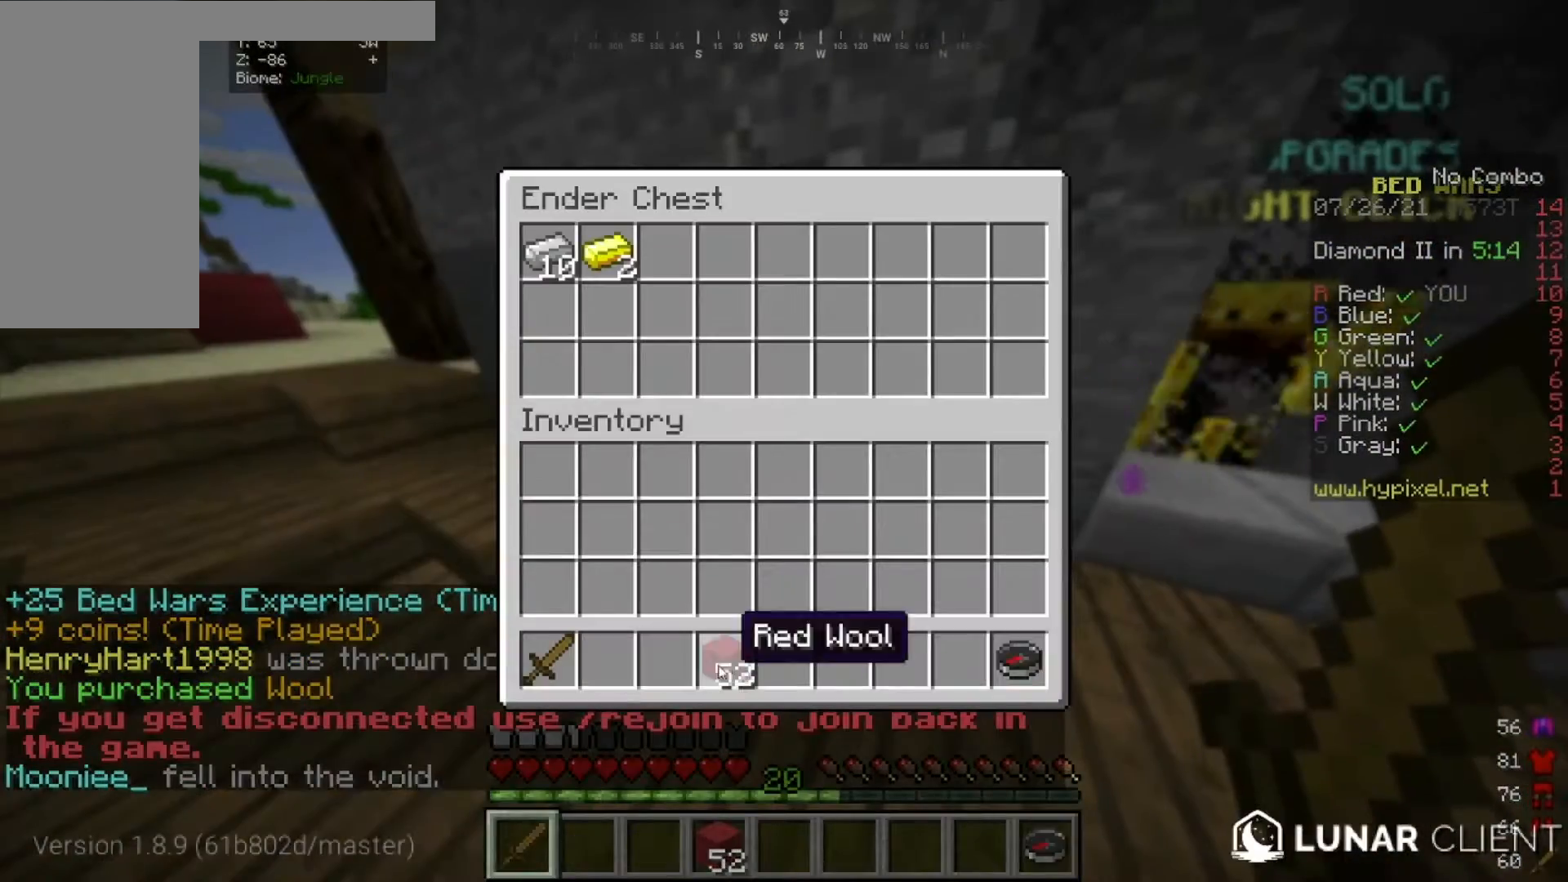
{"keys": ["w"], "mouse": [], "events": [[434, "w", "down"]]}
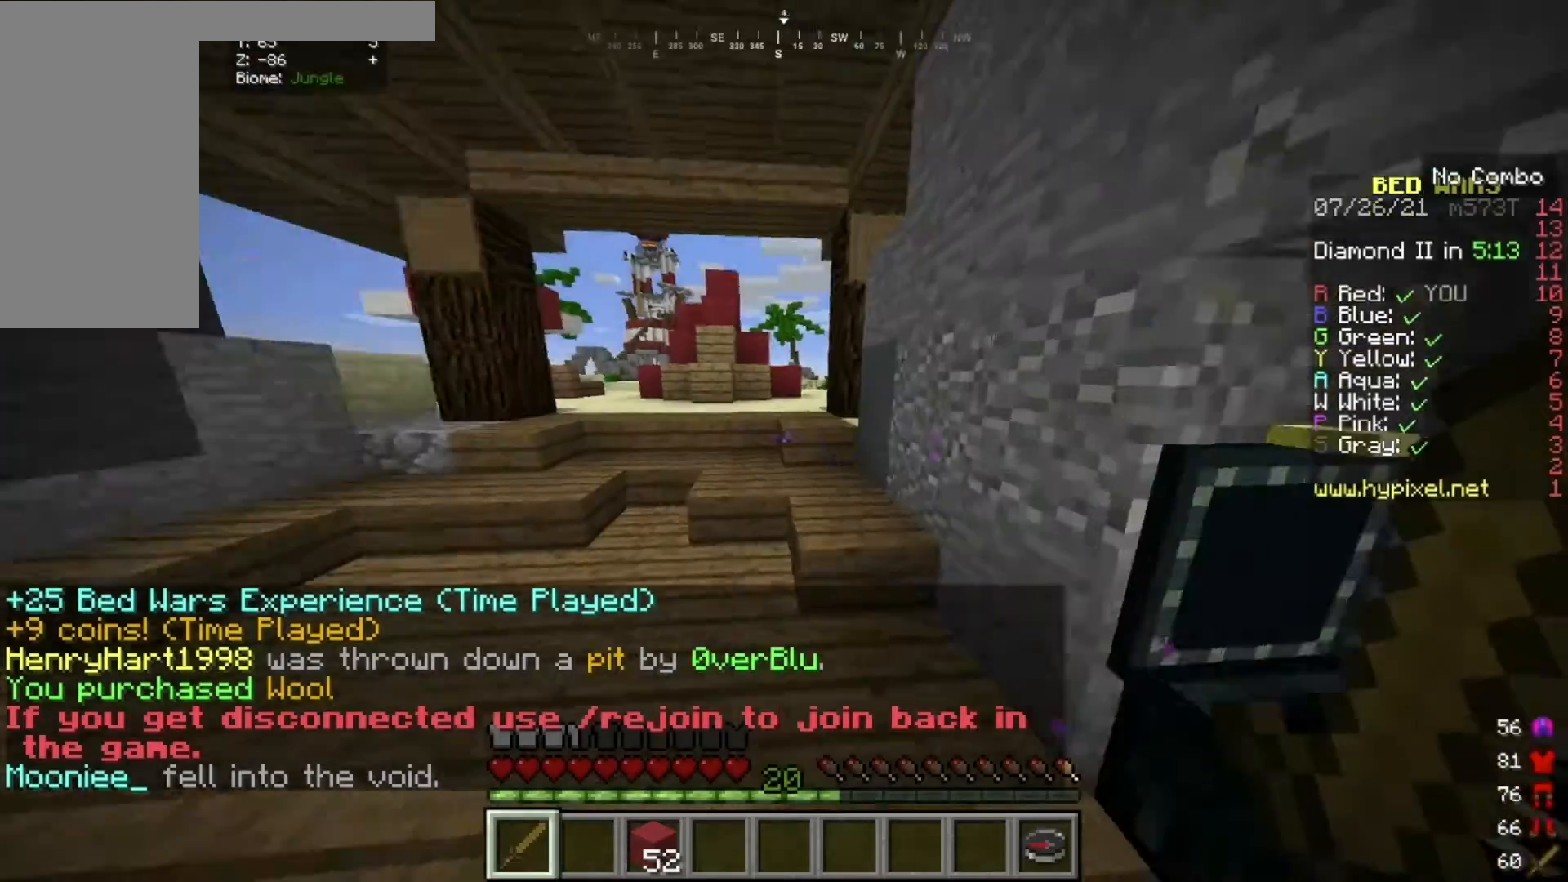
{"keys": ["w"], "mouse": [], "events": []}
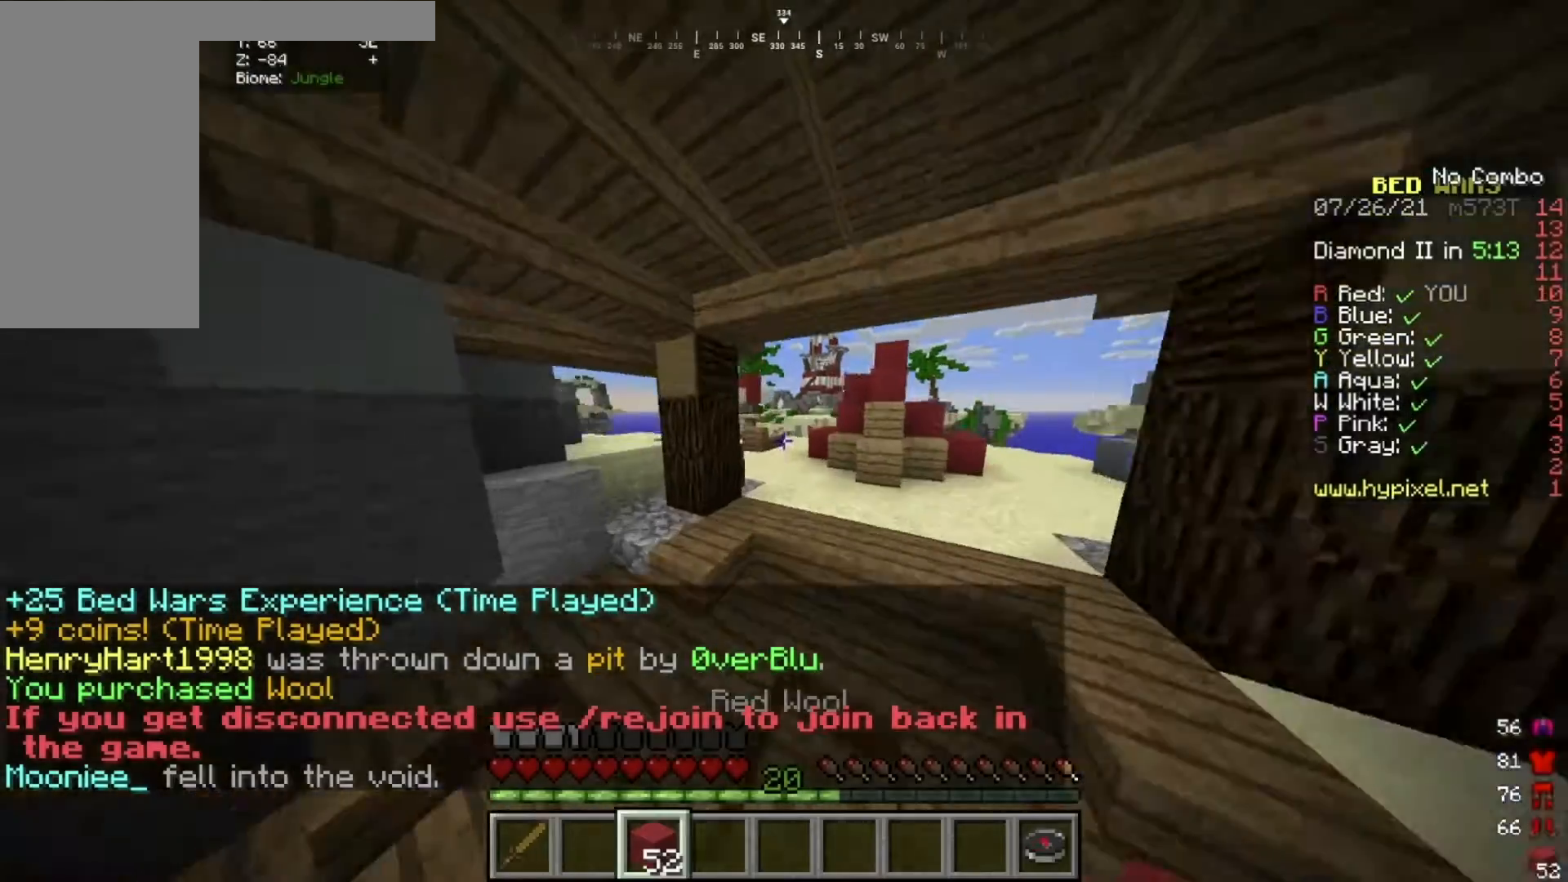
{"keys": ["w"], "mouse": [], "events": []}
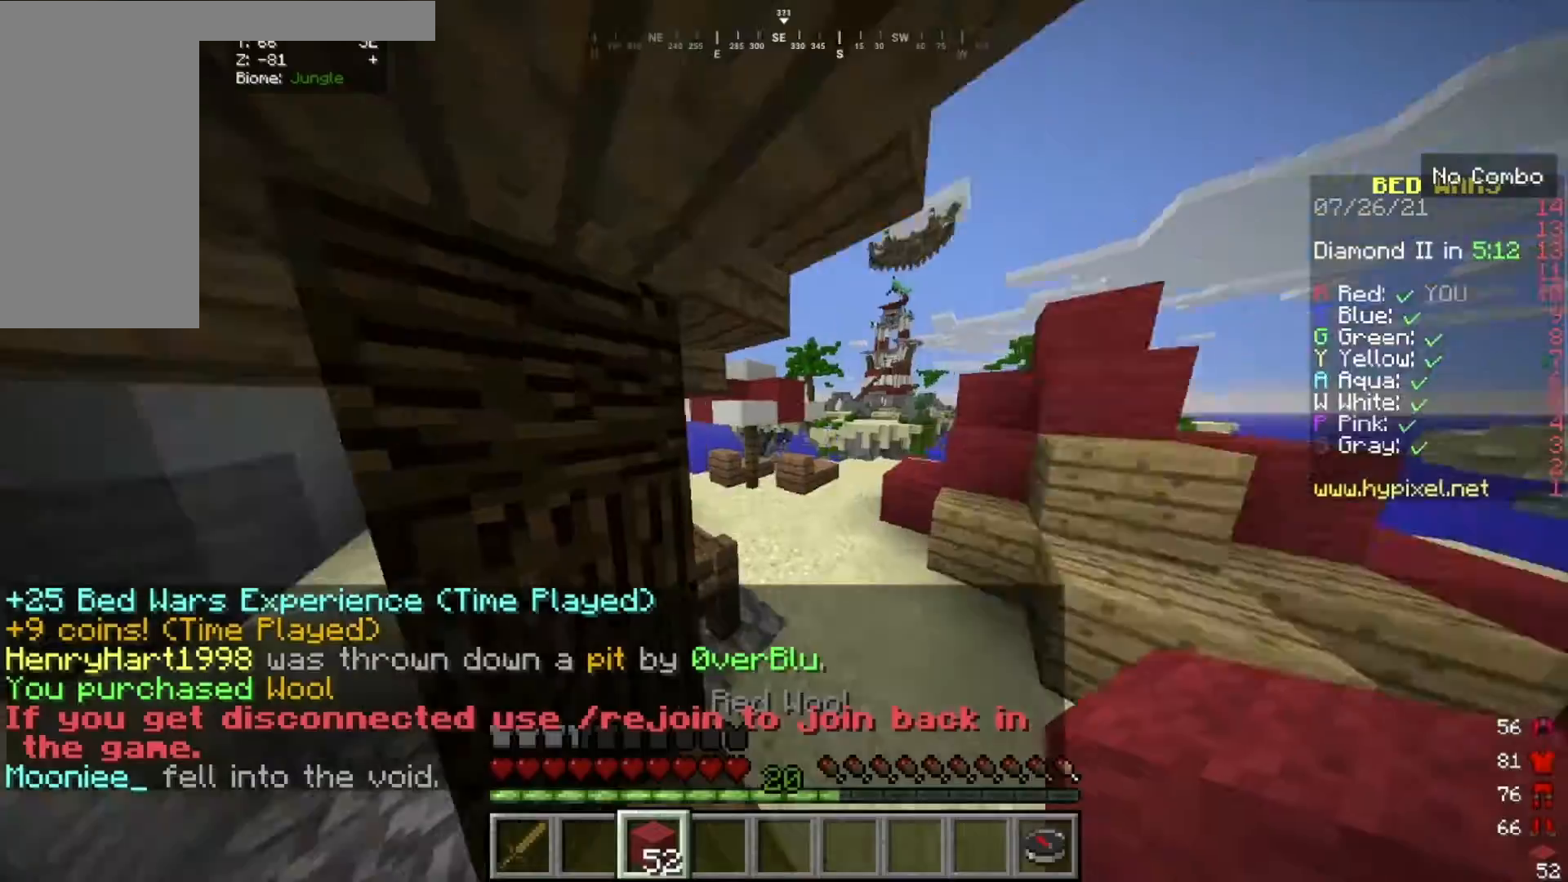
{"keys": ["s"], "mouse": [], "events": [[67, "d", "down"], [367, "d", "up"], [367, "w", "up"], [501, "s", "down"]]}
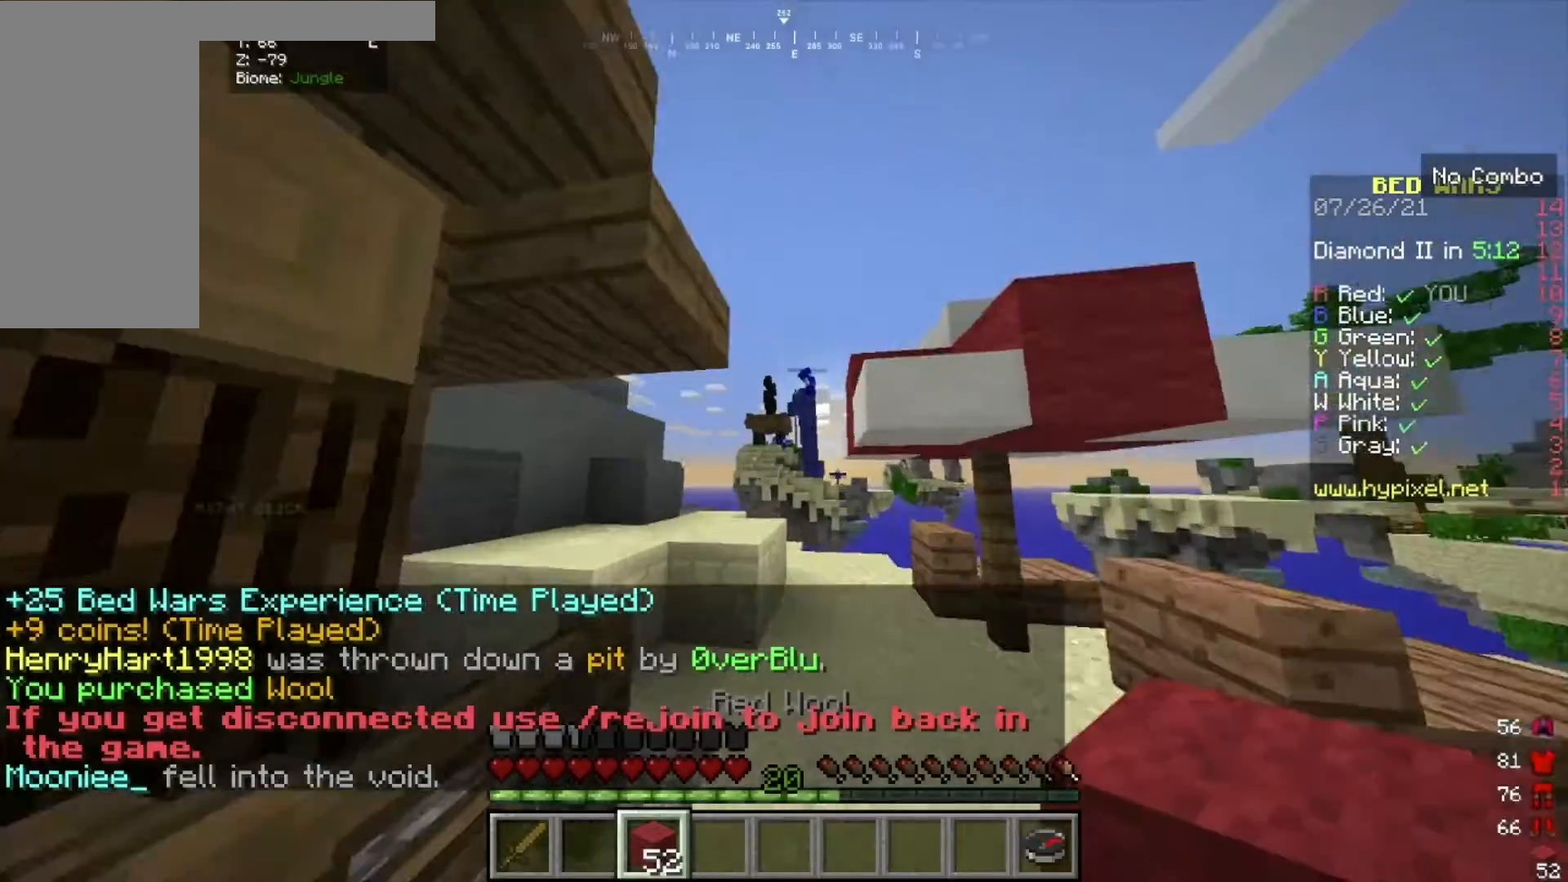
{"keys": ["w"], "mouse": [], "events": [[367, "s", "up"], [434, "w", "down"]]}
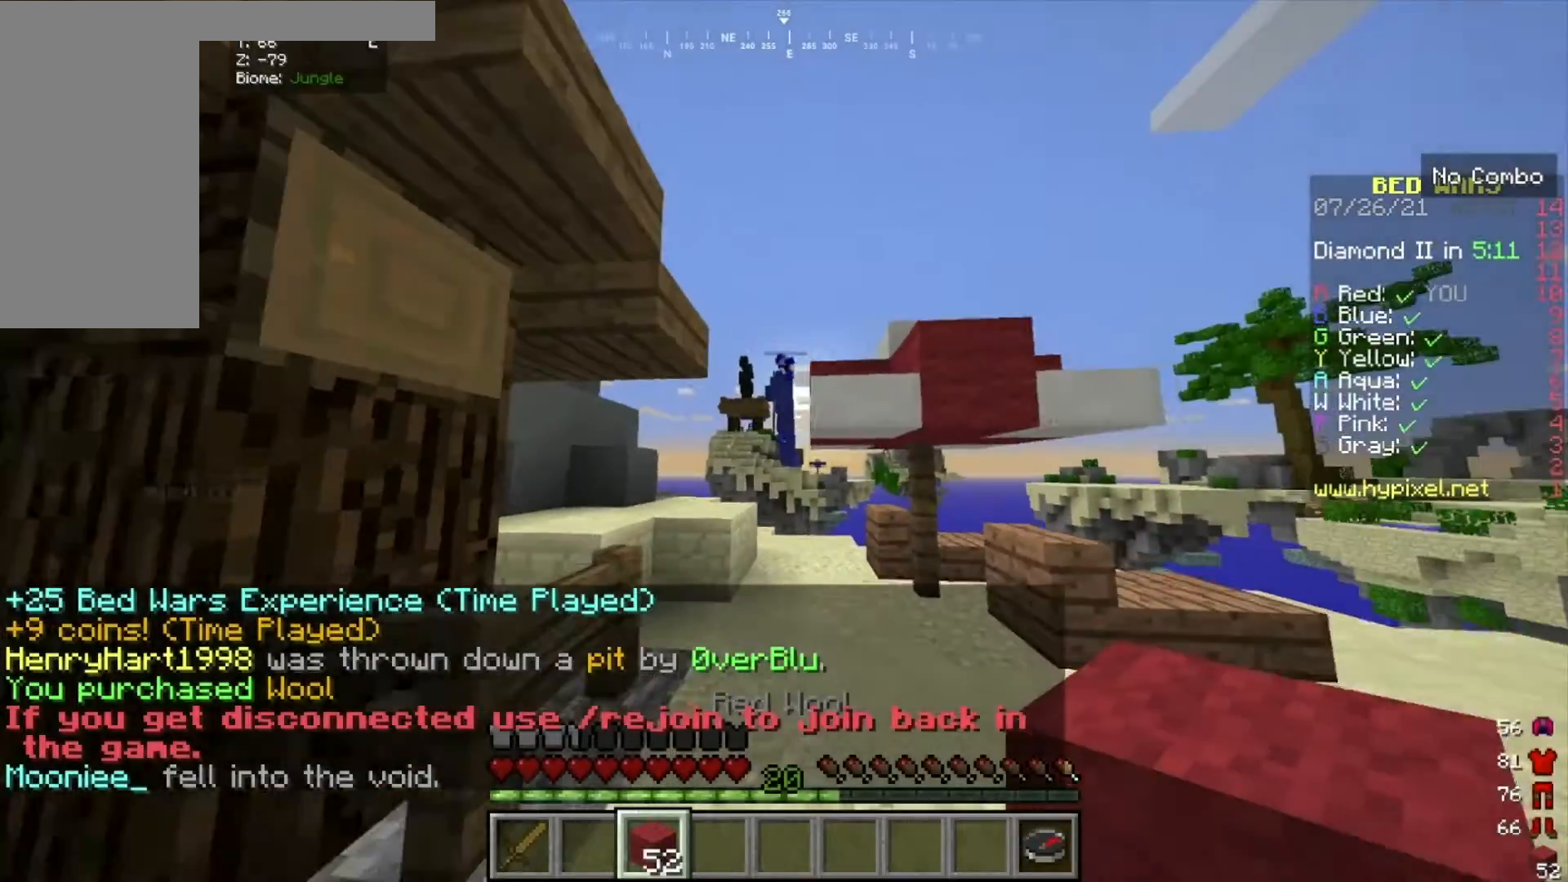
{"keys": ["w"], "mouse": [], "events": [[67, "w", "up"], [100, "w", "down"]]}
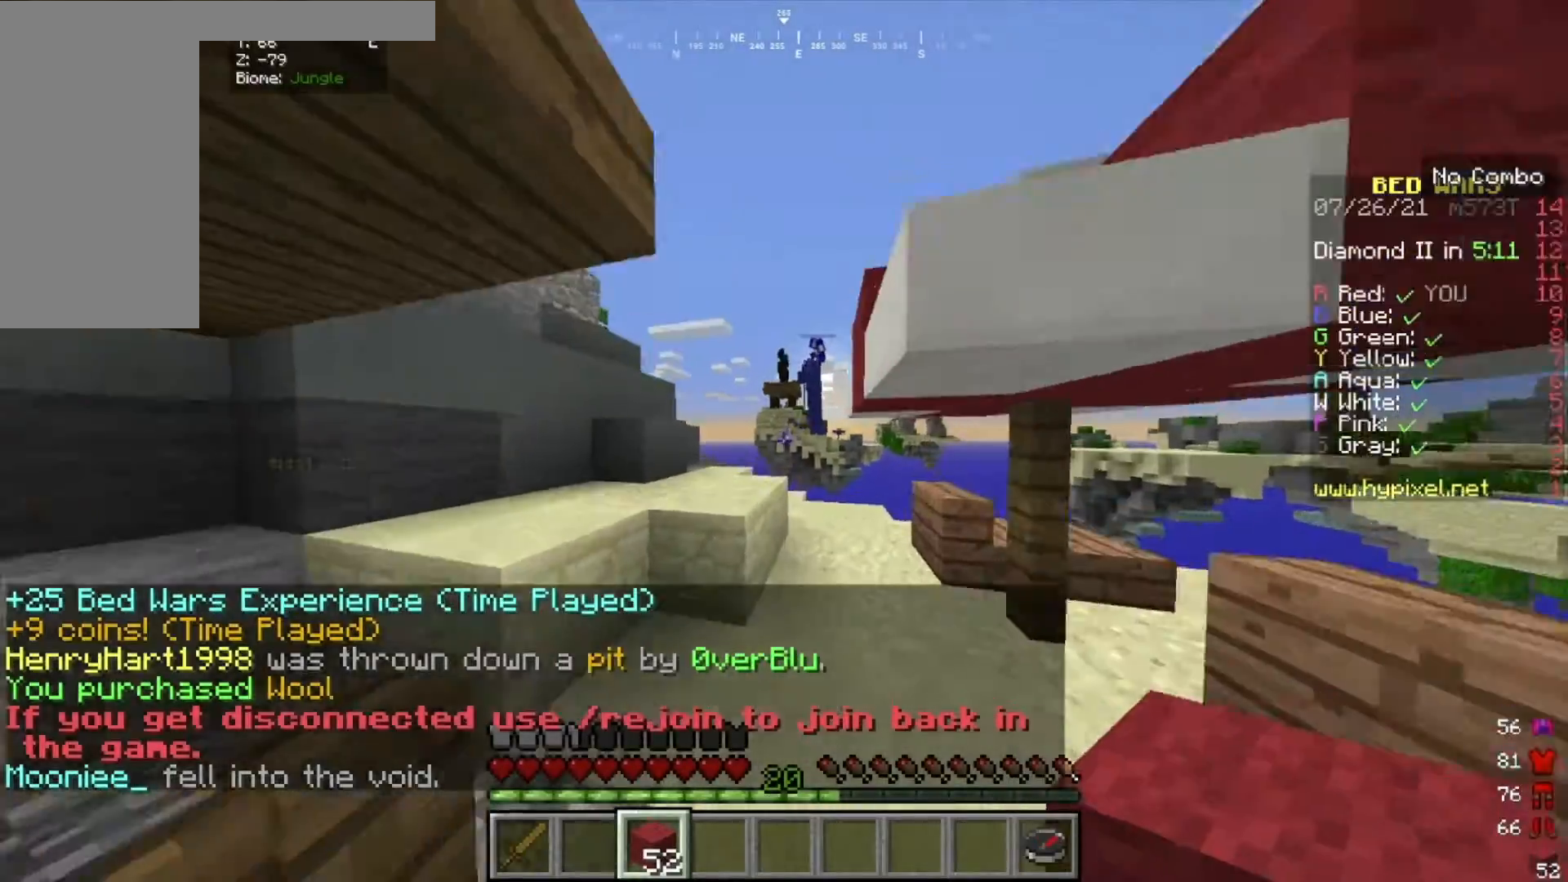
{"keys": [], "mouse": [], "events": [[133, "a", "down"], [367, "w", "up"], [500, "a", "up"]]}
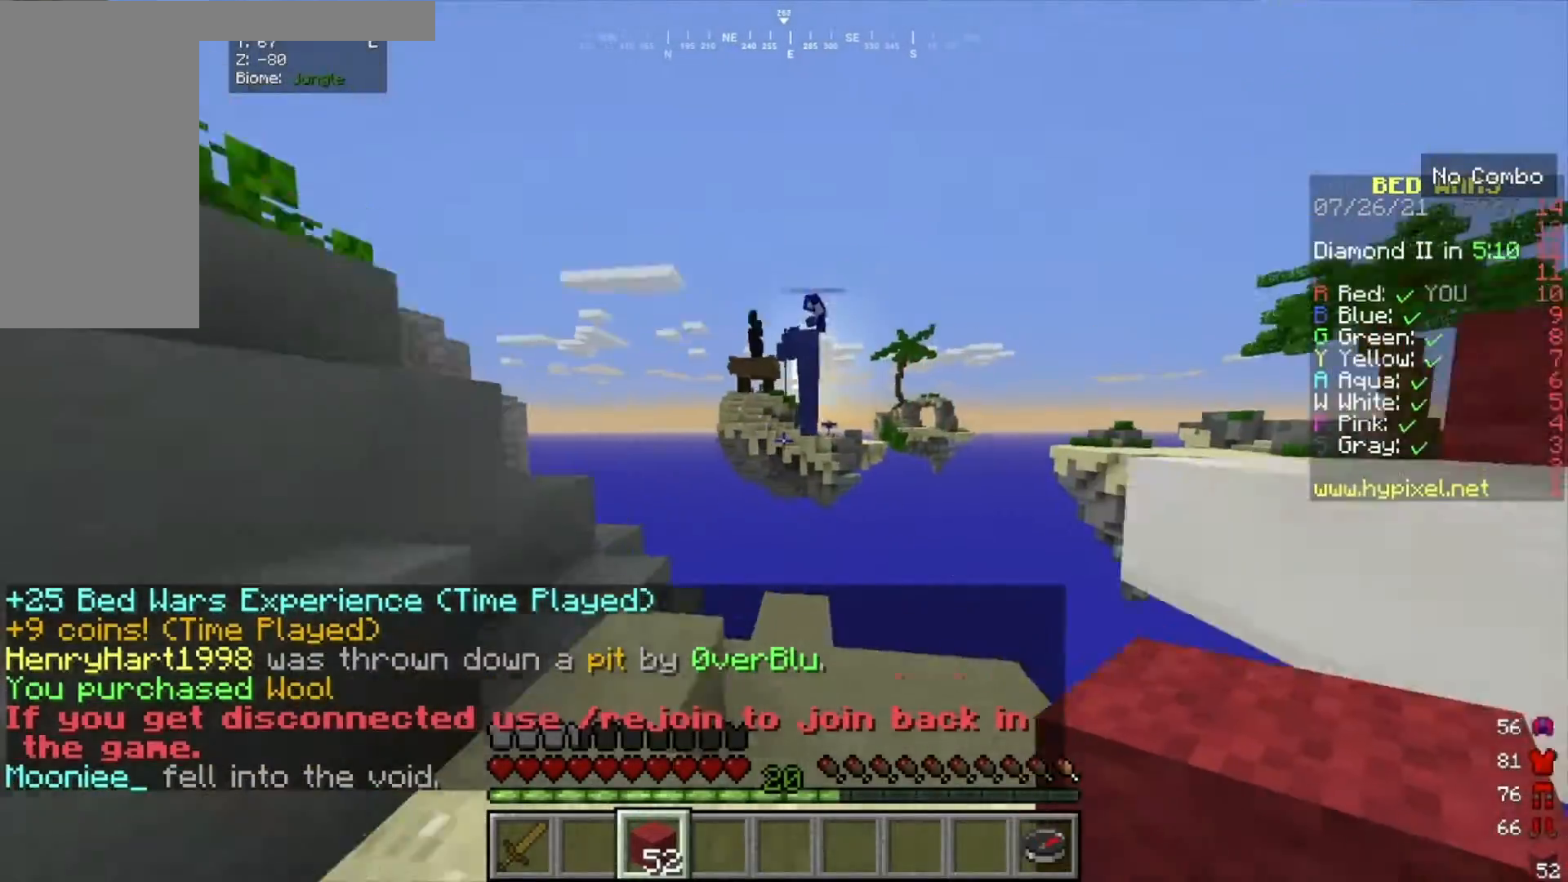
{"keys": [], "mouse": [], "events": []}
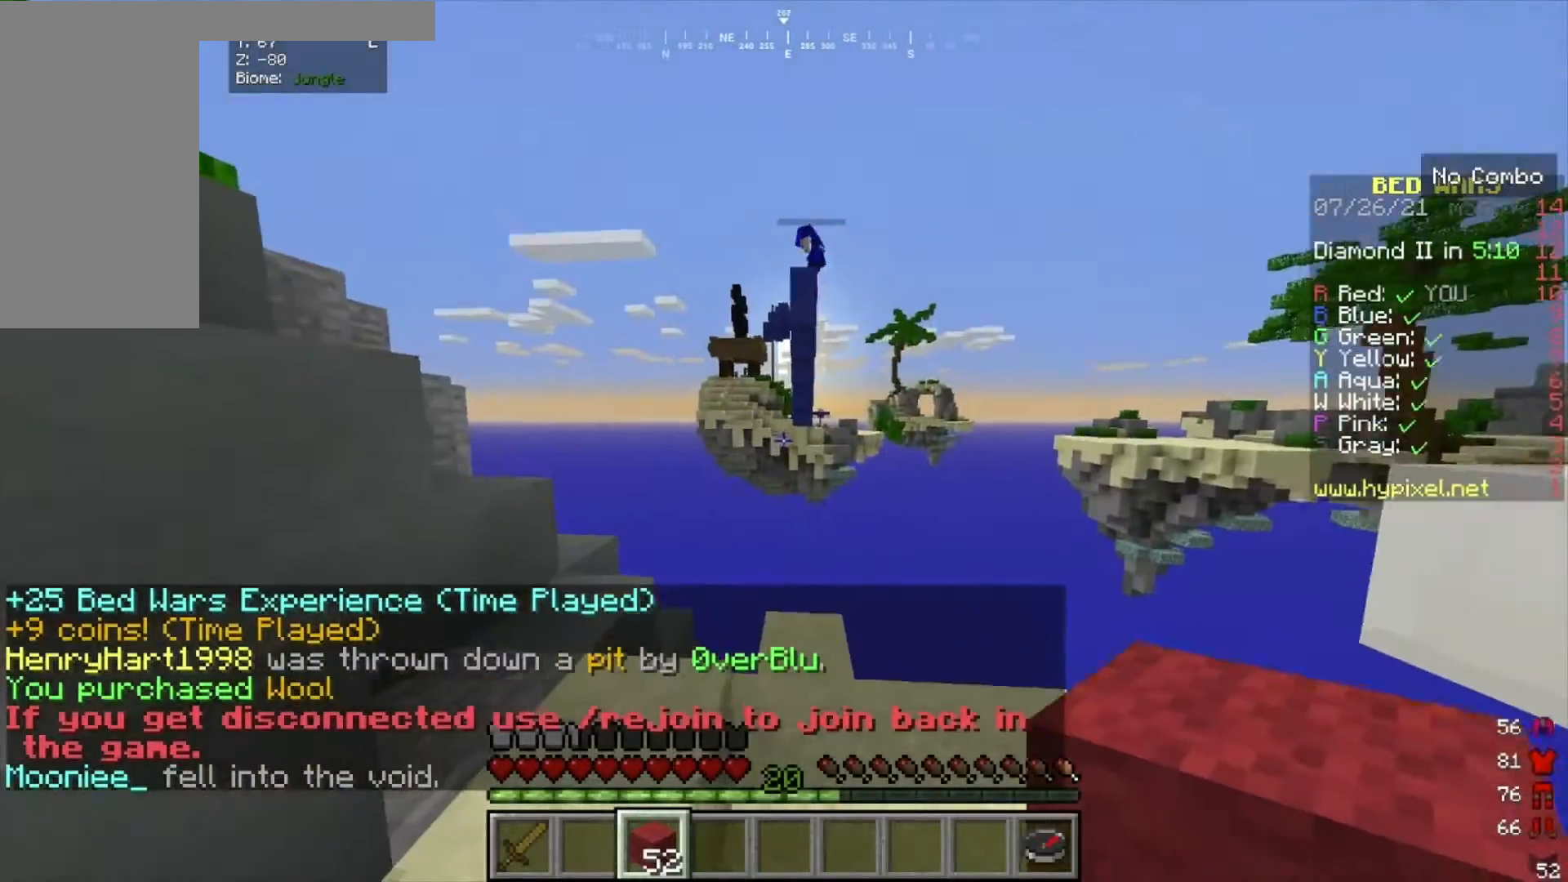
{"keys": ["w"], "mouse": [], "events": [[167, "w", "down"]]}
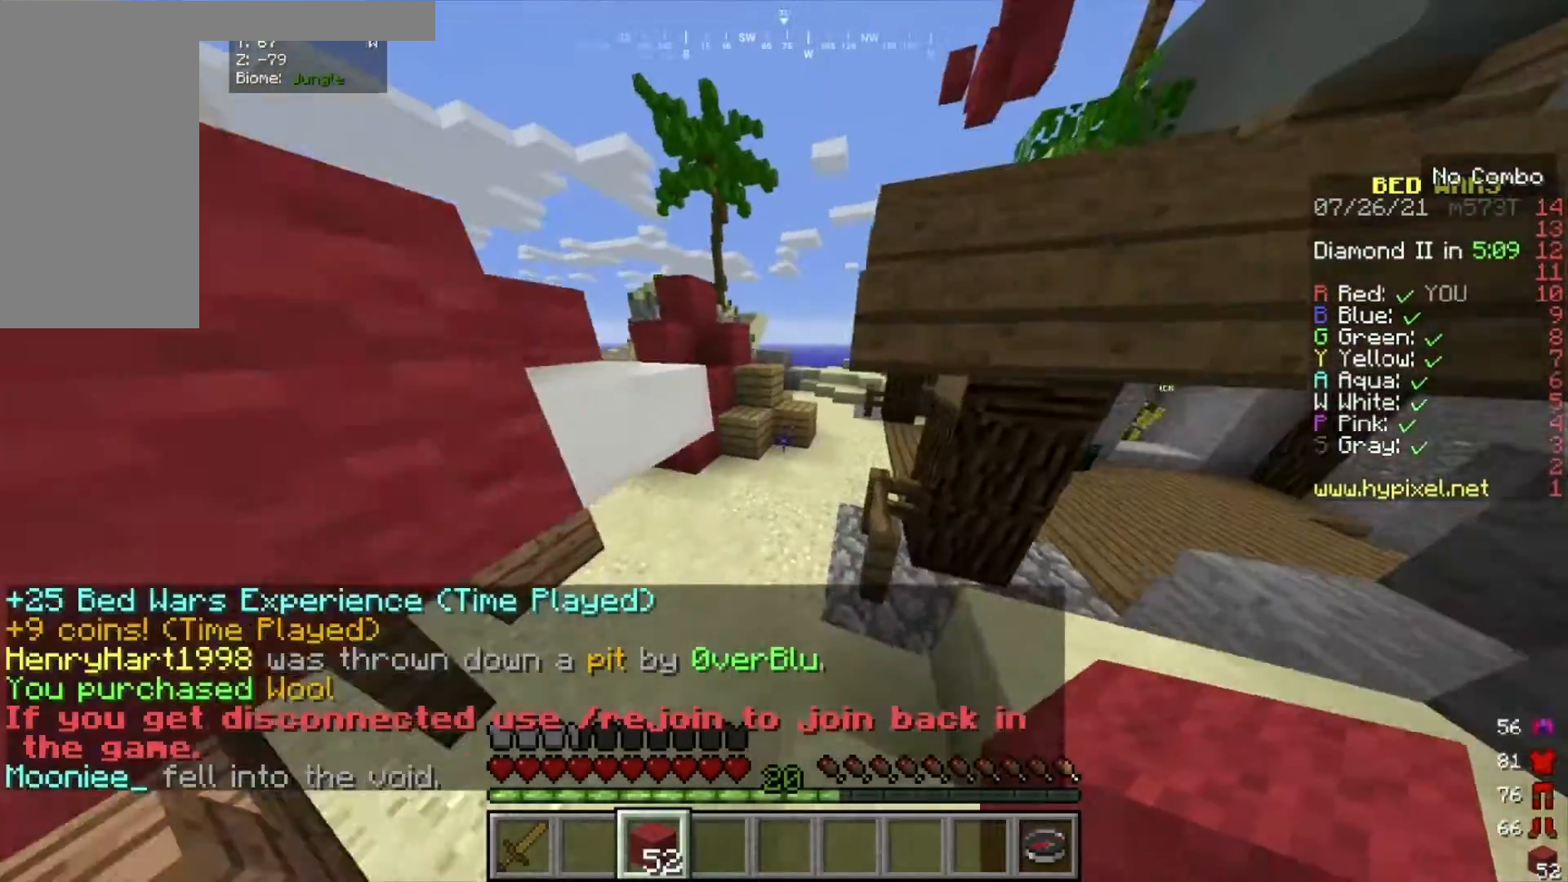
{"keys": ["w"], "mouse": [], "events": []}
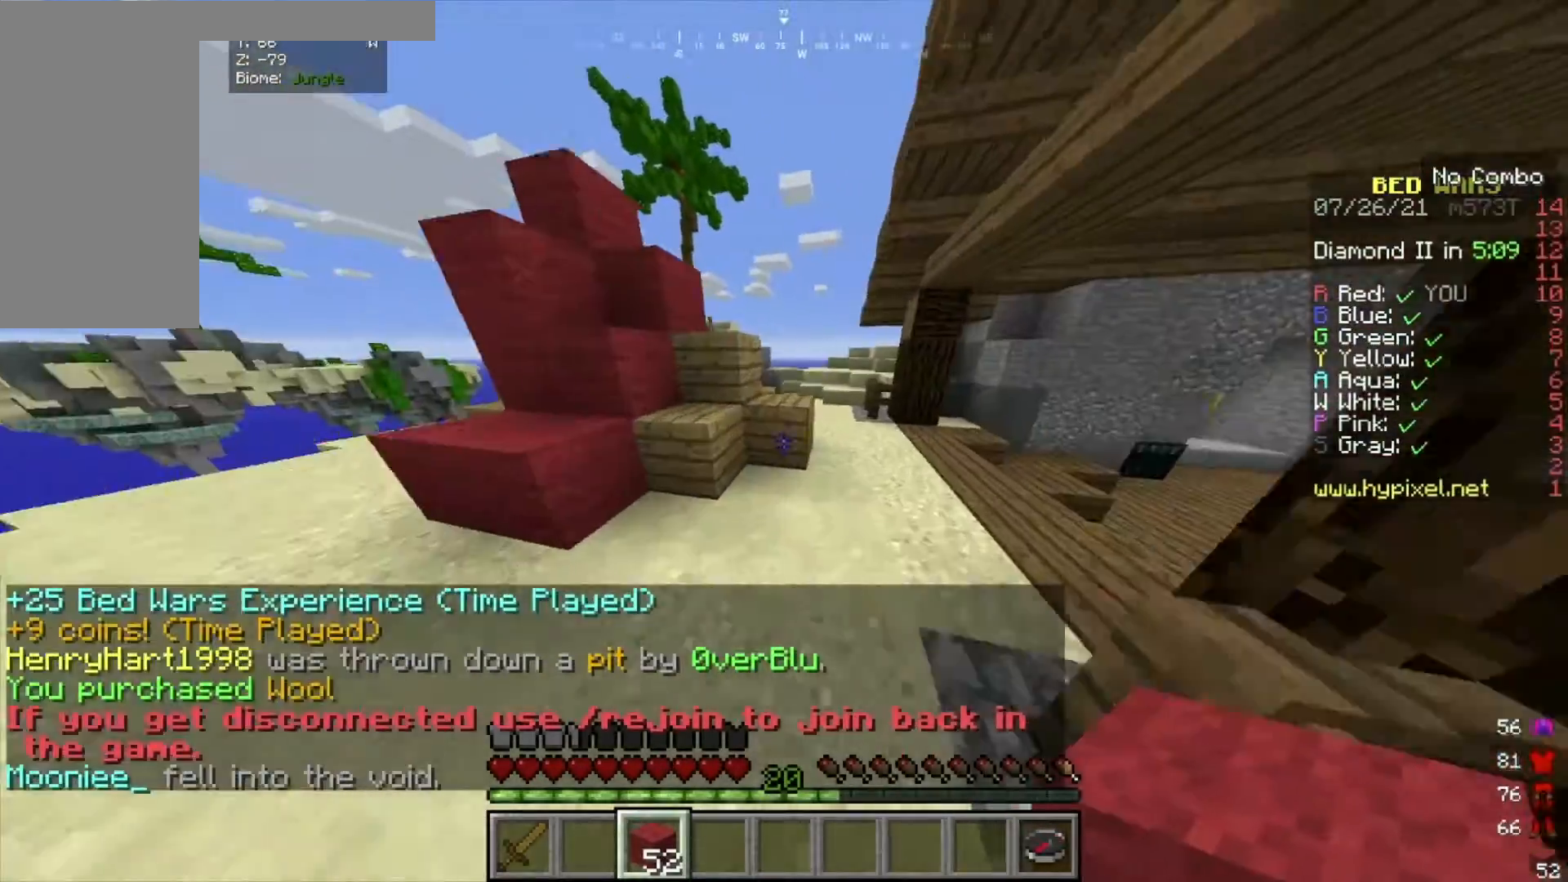
{"keys": ["w"], "mouse": [], "events": []}
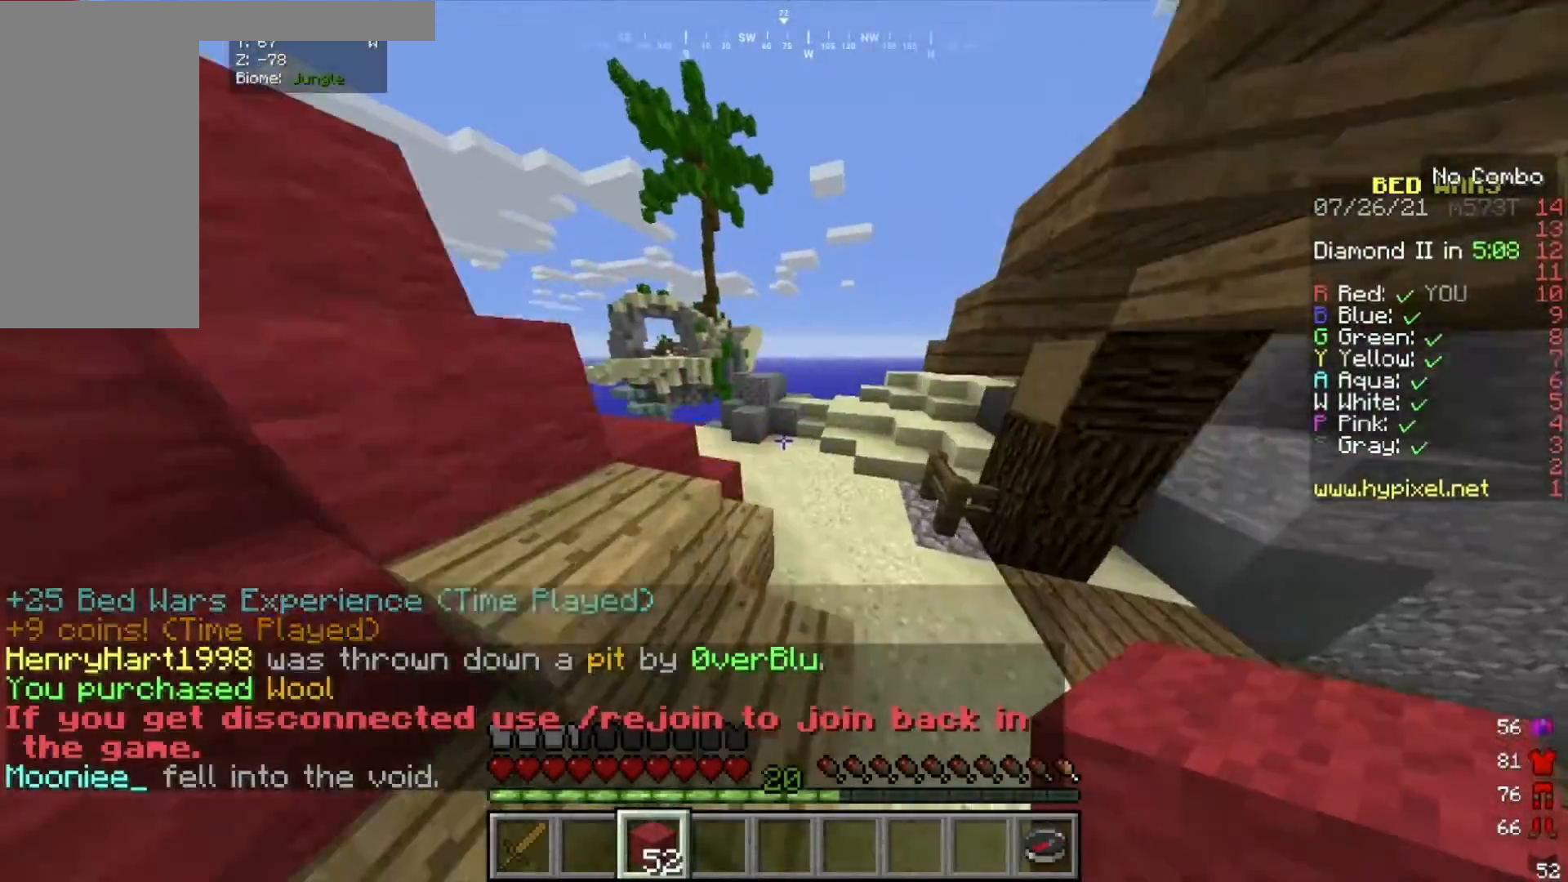
{"keys": ["s"], "mouse": [], "events": [[234, "w", "up"], [334, "s", "down"]]}